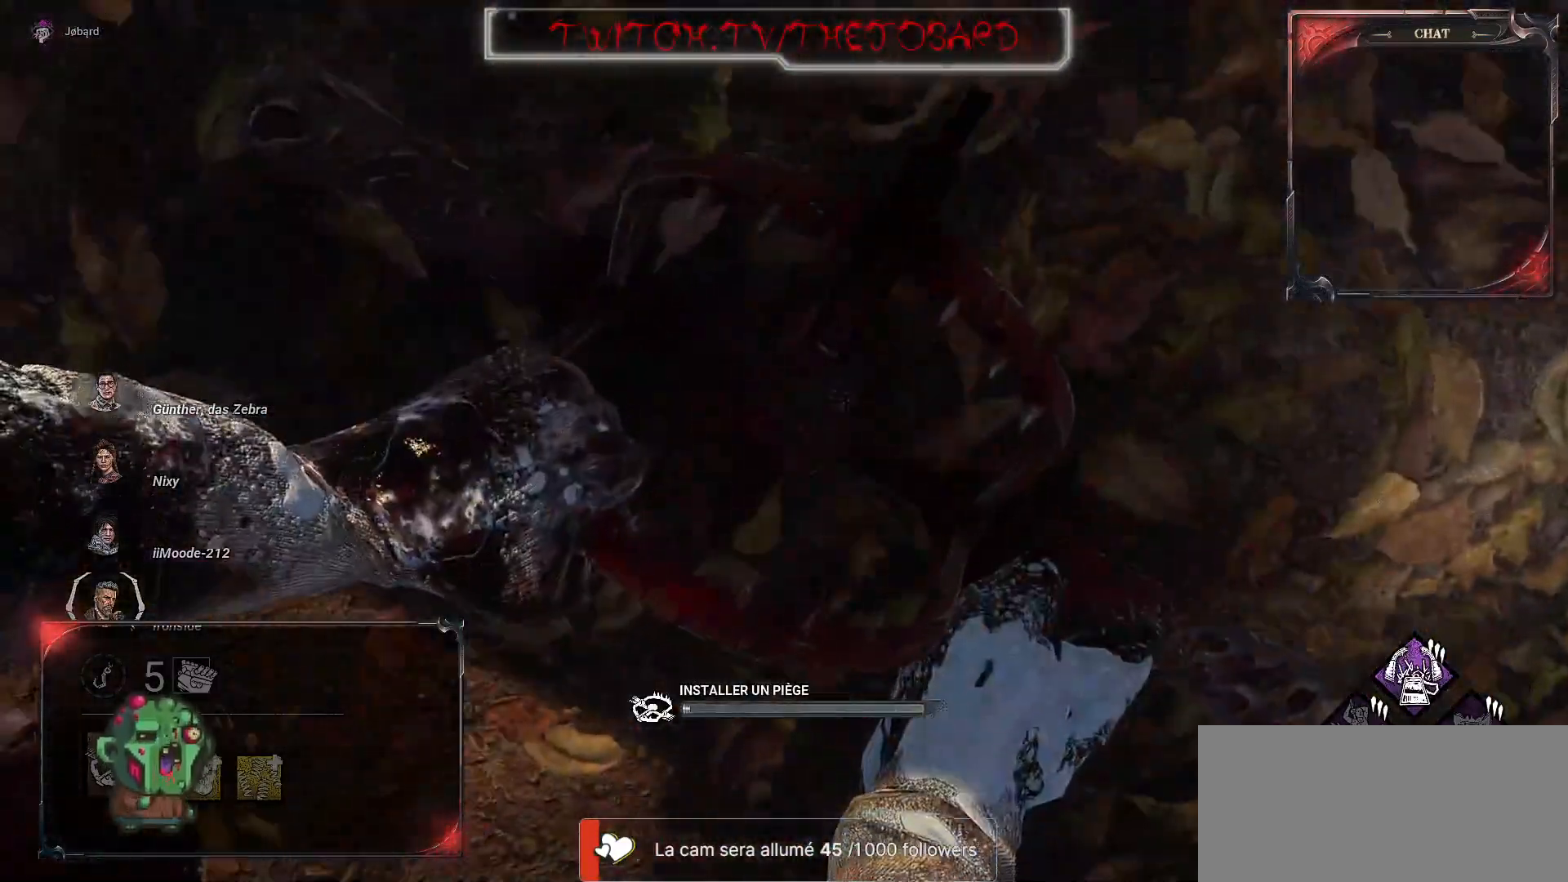
Gameplay with keyboard and mouse; each line is a JSON object with the keys and mouse buttons held at the frame after it. "events" lists presses ("down") and releases ("up") of "a", "ctrl", "d", "e", "f", "q", "r", "s", "shift", "space", "tab", "z", "mouse_left", "mouse_wheel", "mouse_right", "mouse_mb4" and "mouse_mb5" between this image and that frame as [ms after this image, input, new state], when the widget could be followed in between. "mouse_left", "mouse_wheel", "mouse_right", "mouse_mb4", "mouse_mb5" = the "left", "wheel", "right", "mb4", "mb5" buttons of the "mouse" list. No other keys are recorded. "wheel" means that the mouse wheel is clicked or scrolled. Mouse movement is not recorded.
{"keys": [], "mouse": ["right"], "events": []}
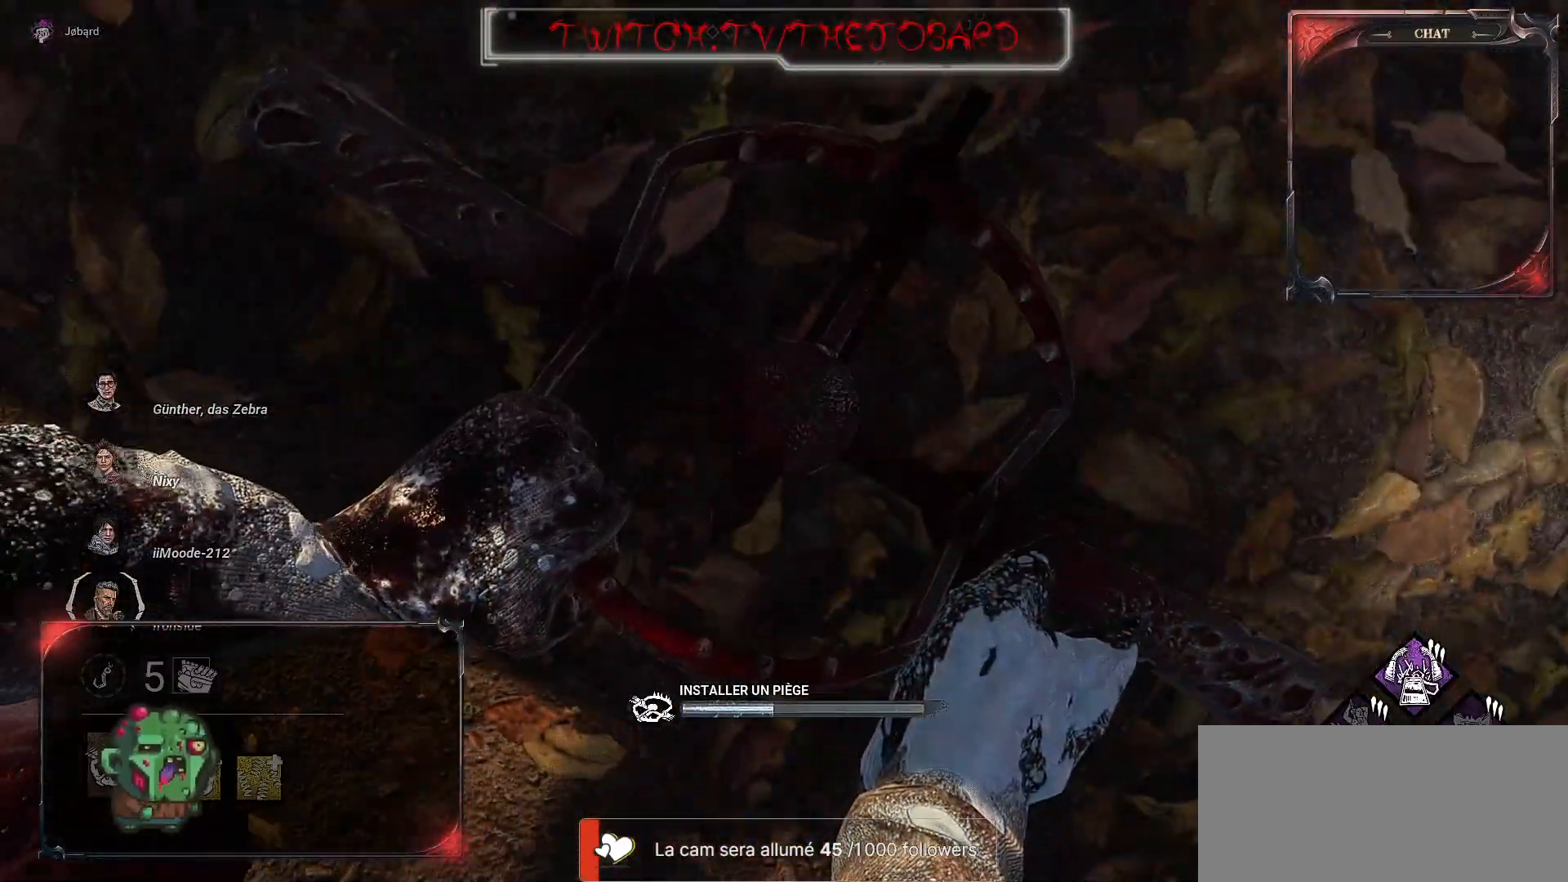
{"keys": [], "mouse": ["right"], "events": []}
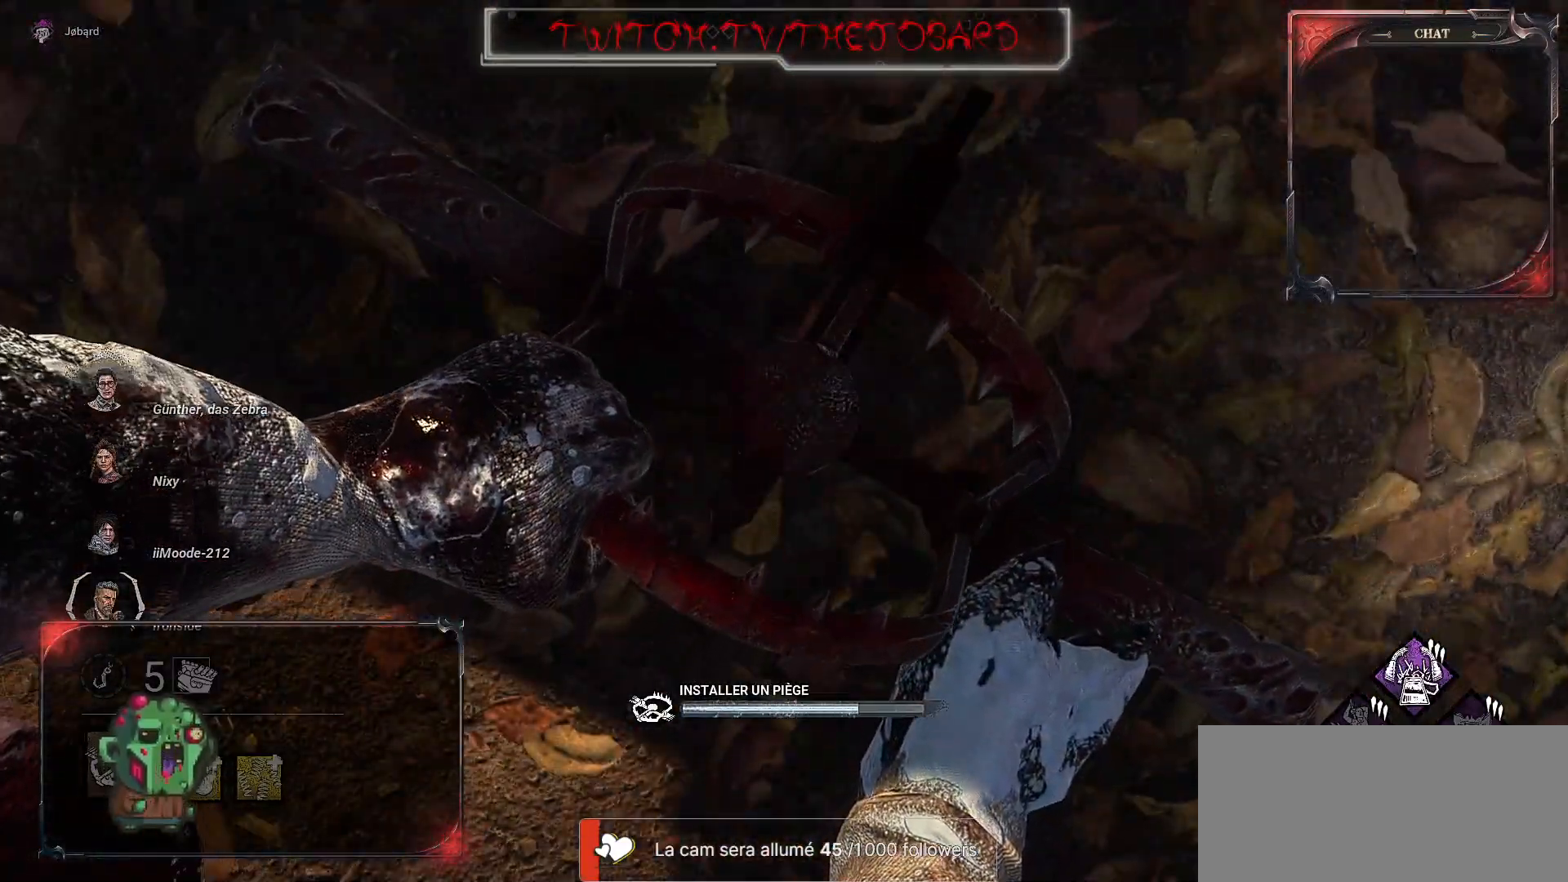
{"keys": [], "mouse": ["right"], "events": []}
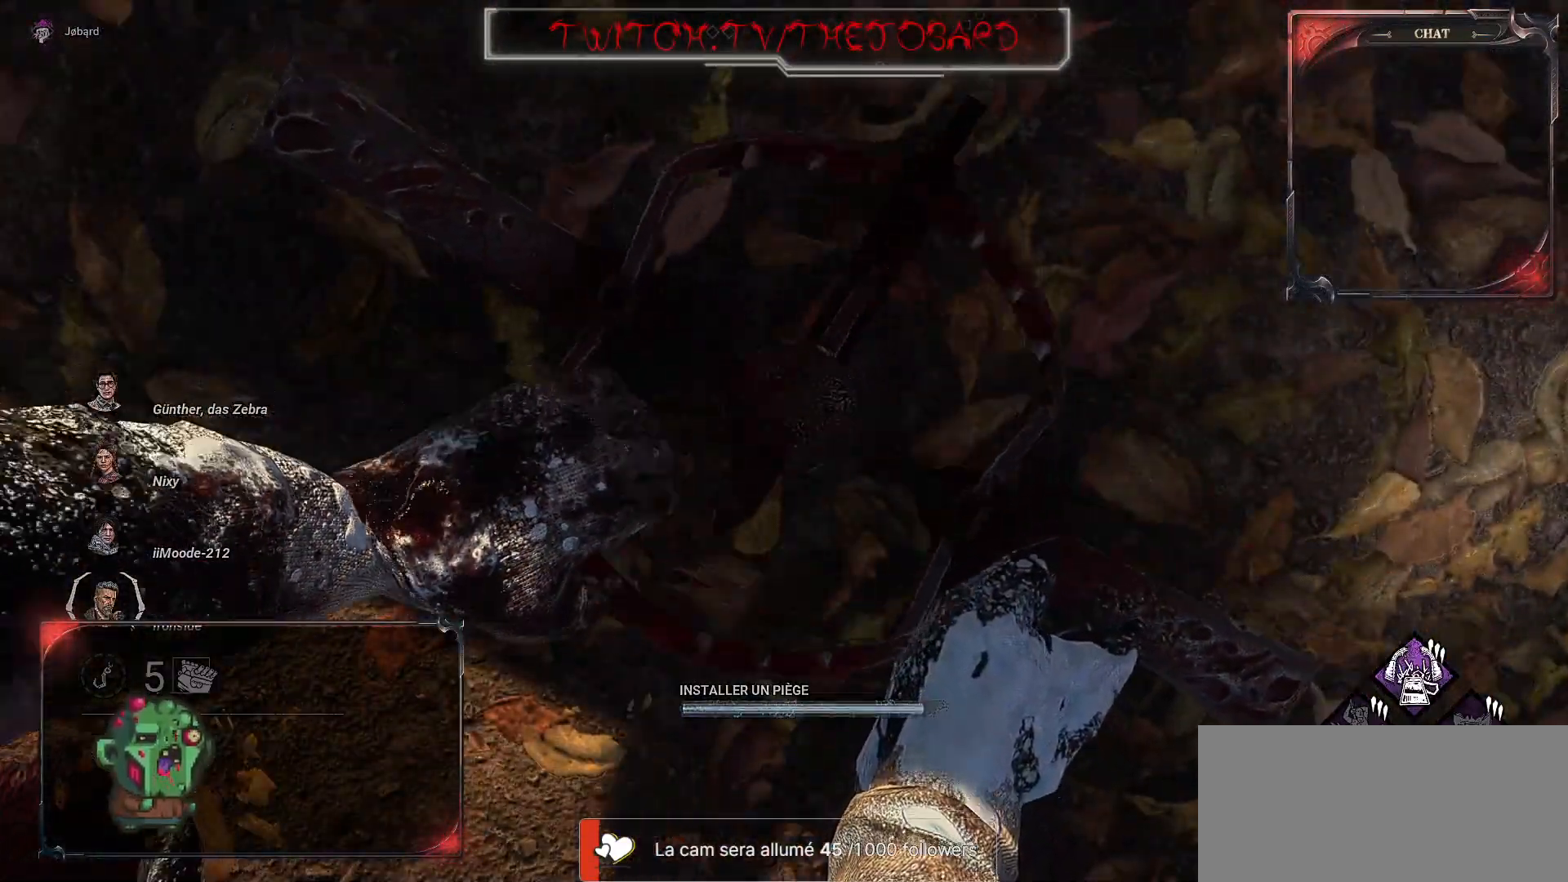
{"keys": ["d"], "mouse": [], "events": [[234, "d", "down"], [284, "mouse_right", "up"]]}
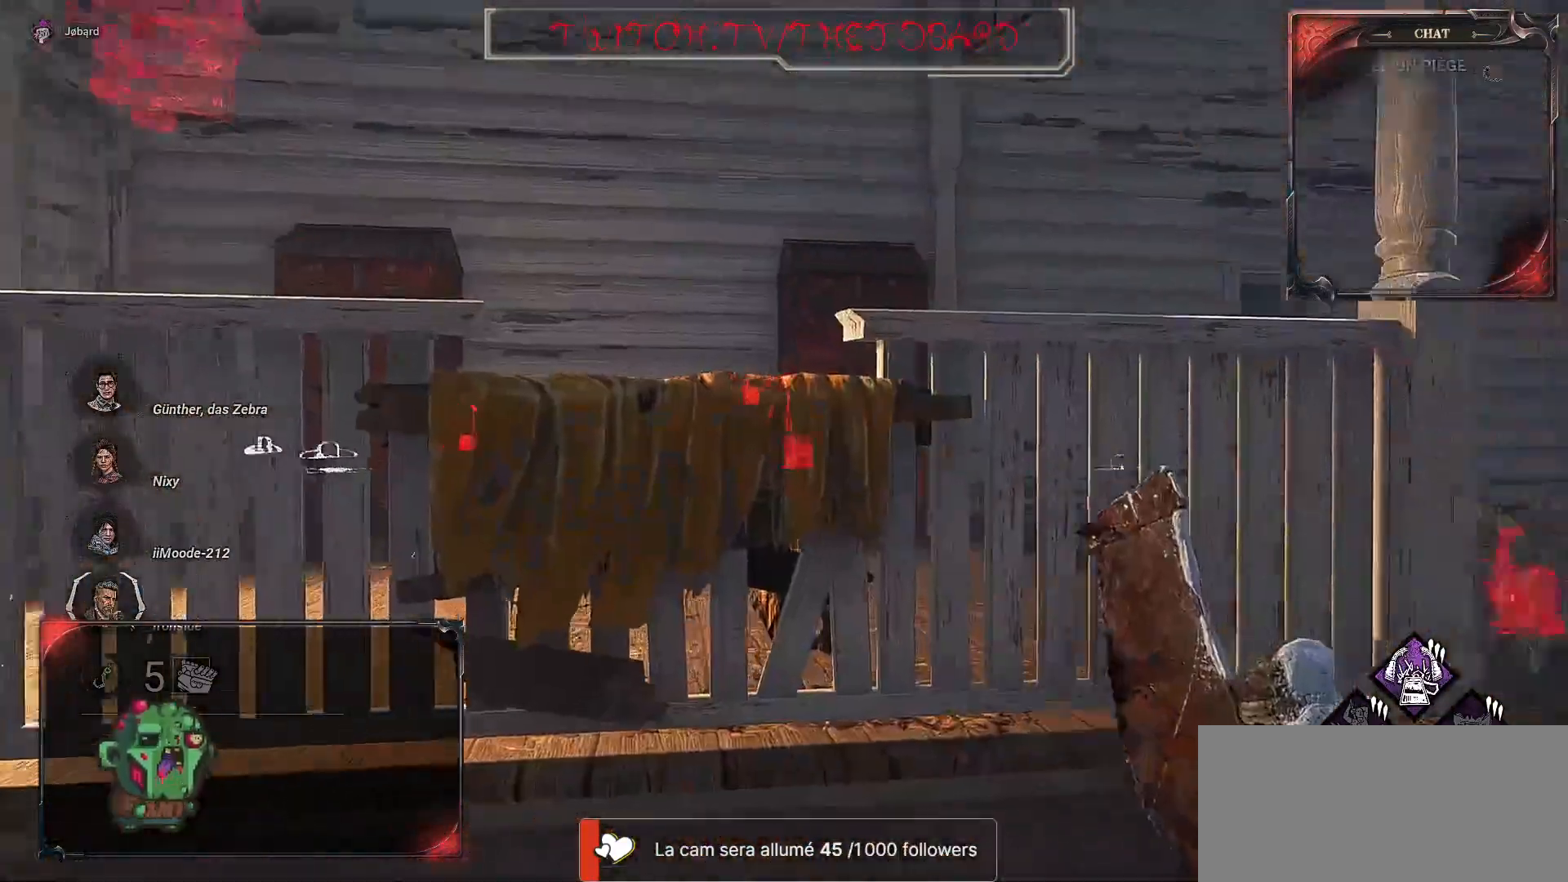
{"keys": ["z"], "mouse": [], "events": [[100, "z", "down"], [267, "d", "up"]]}
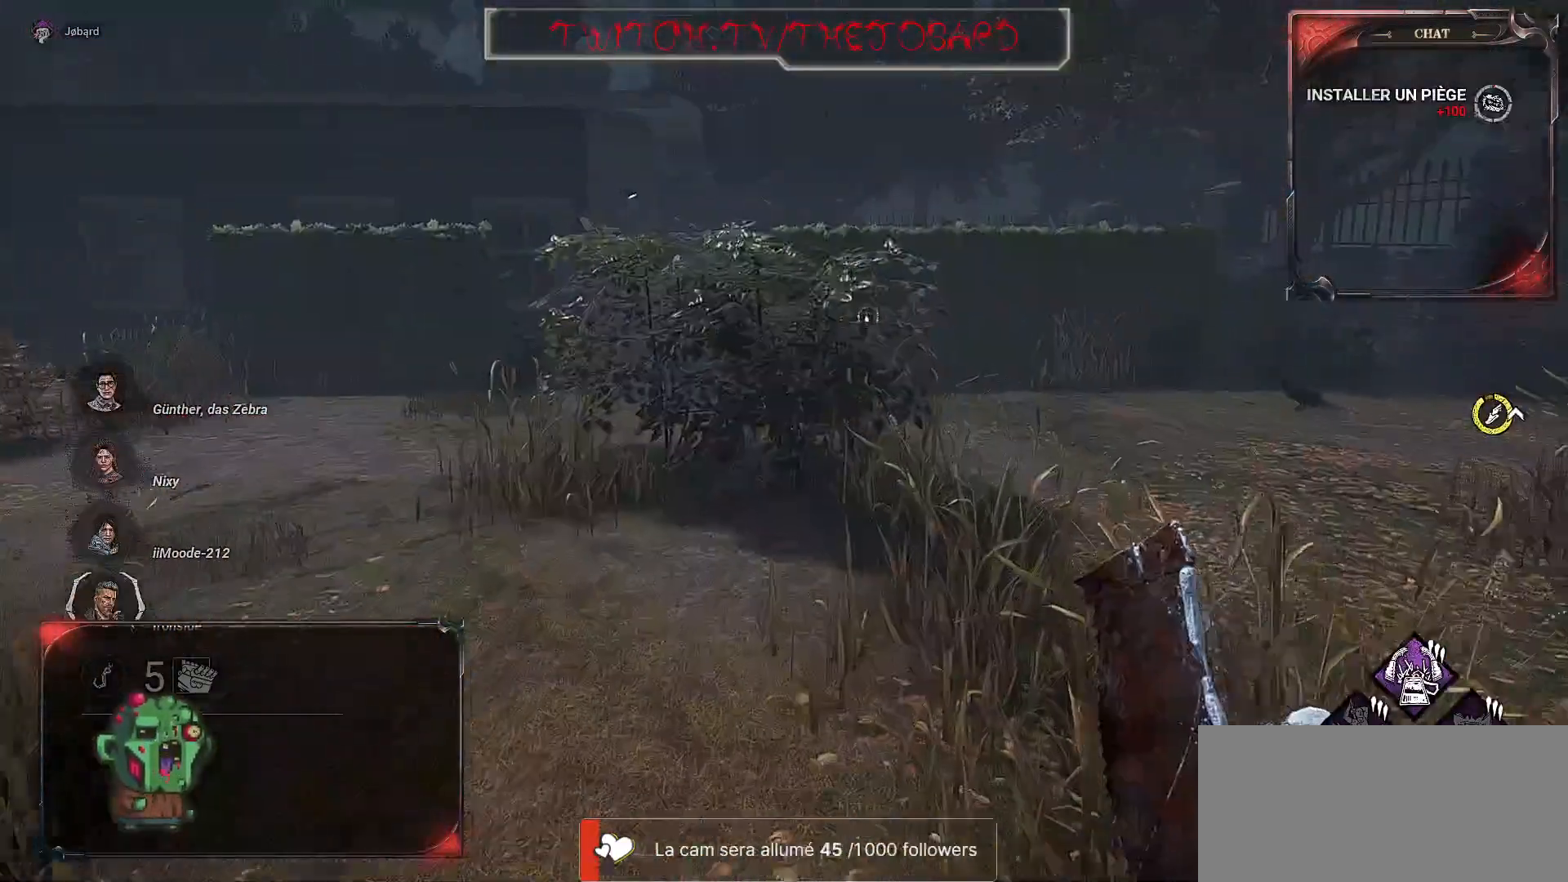
{"keys": ["z"], "mouse": [], "events": []}
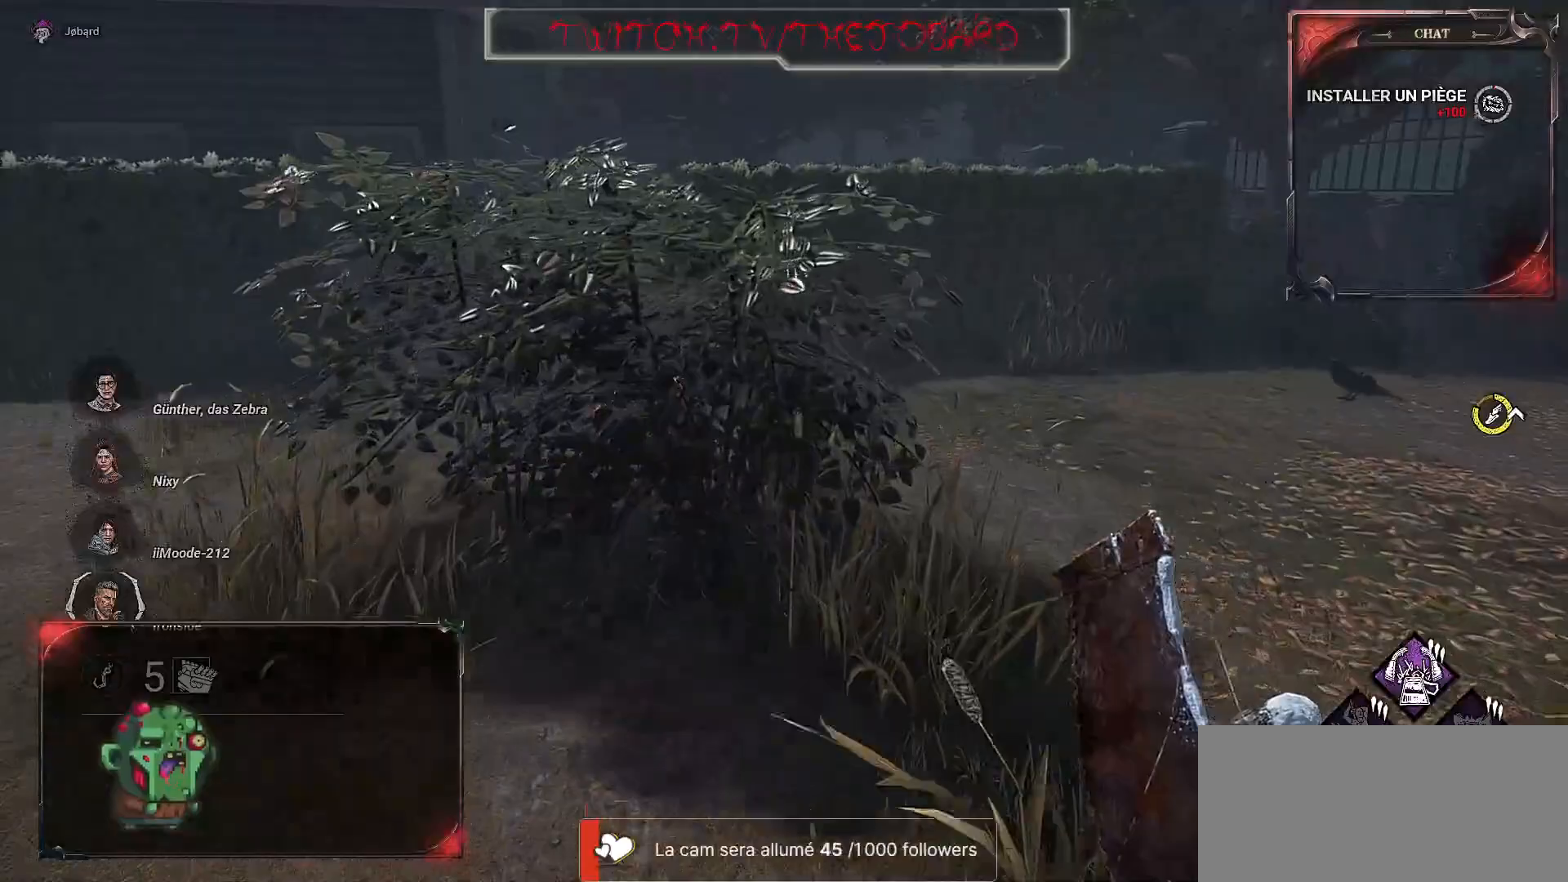
{"keys": ["z"], "mouse": [], "events": []}
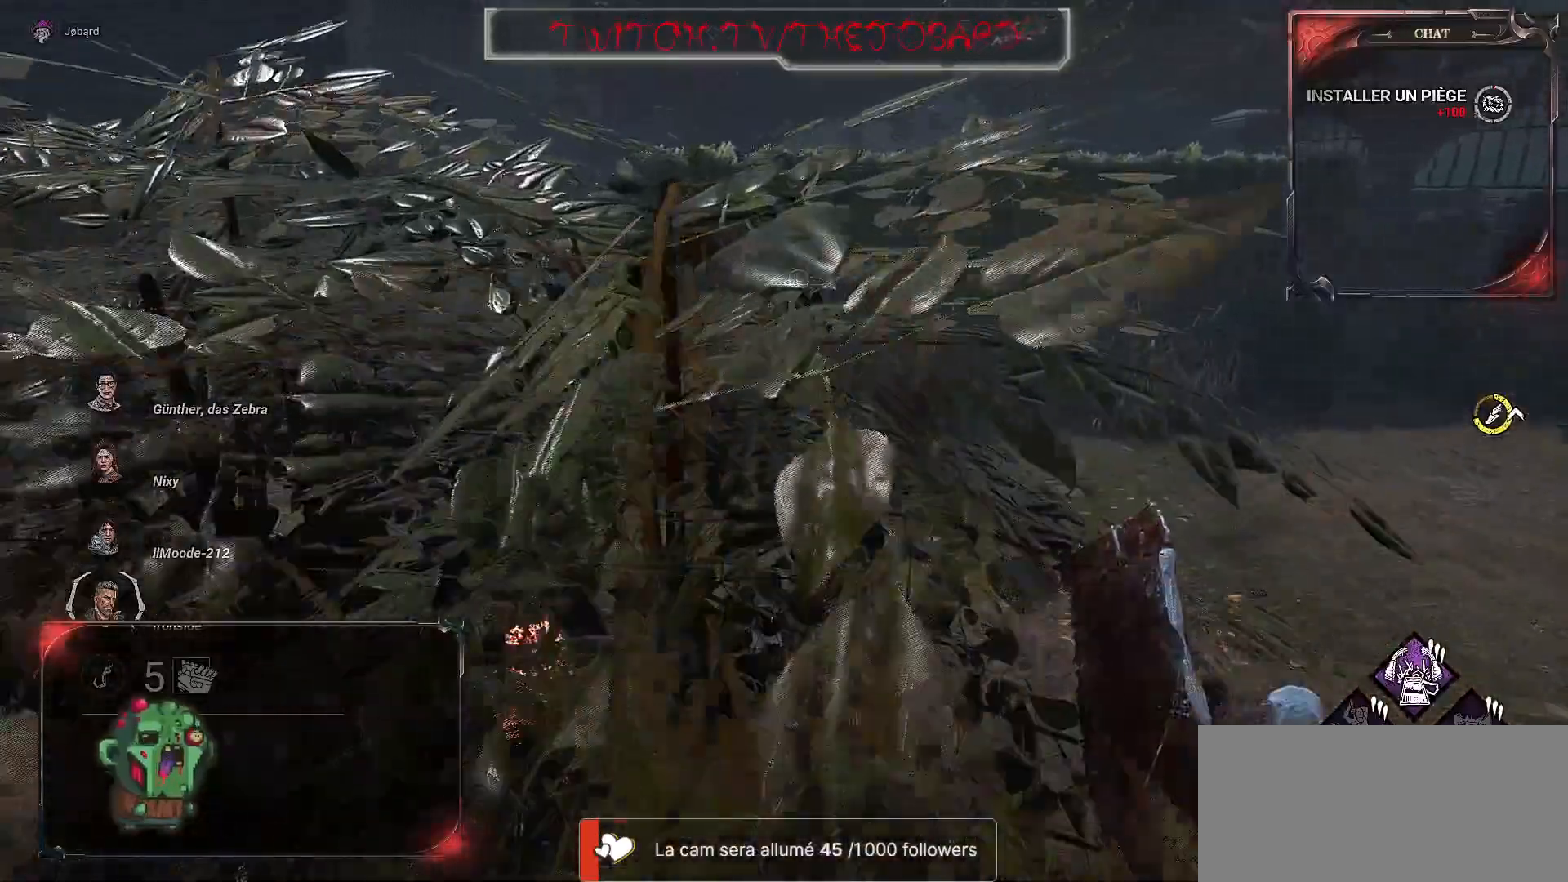
{"keys": ["q", "z"], "mouse": [], "events": [[384, "q", "down"]]}
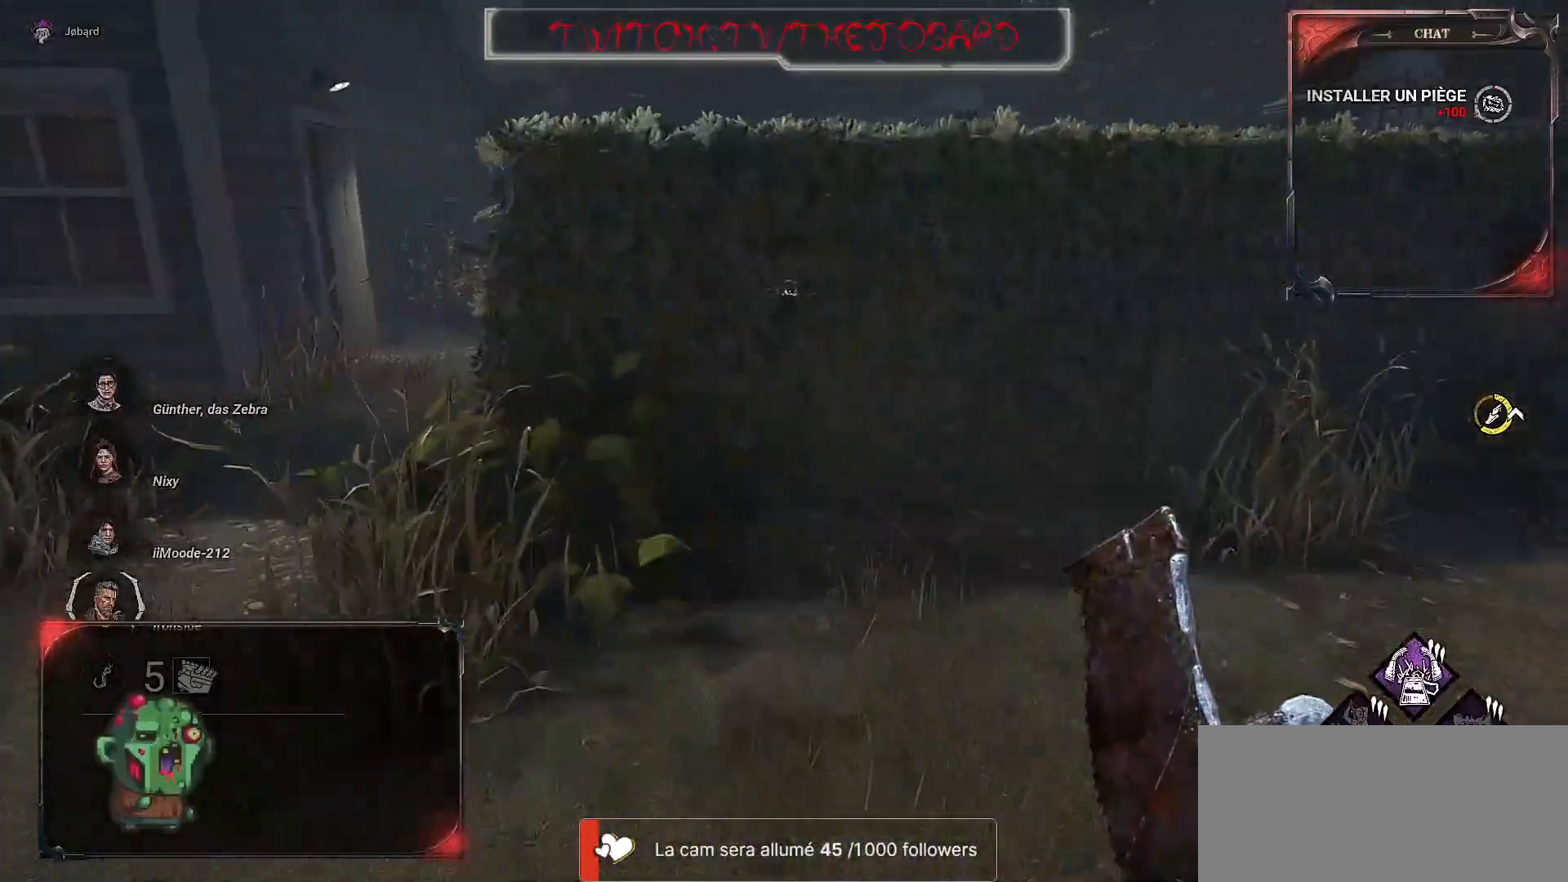
{"keys": ["q", "z"], "mouse": [], "events": []}
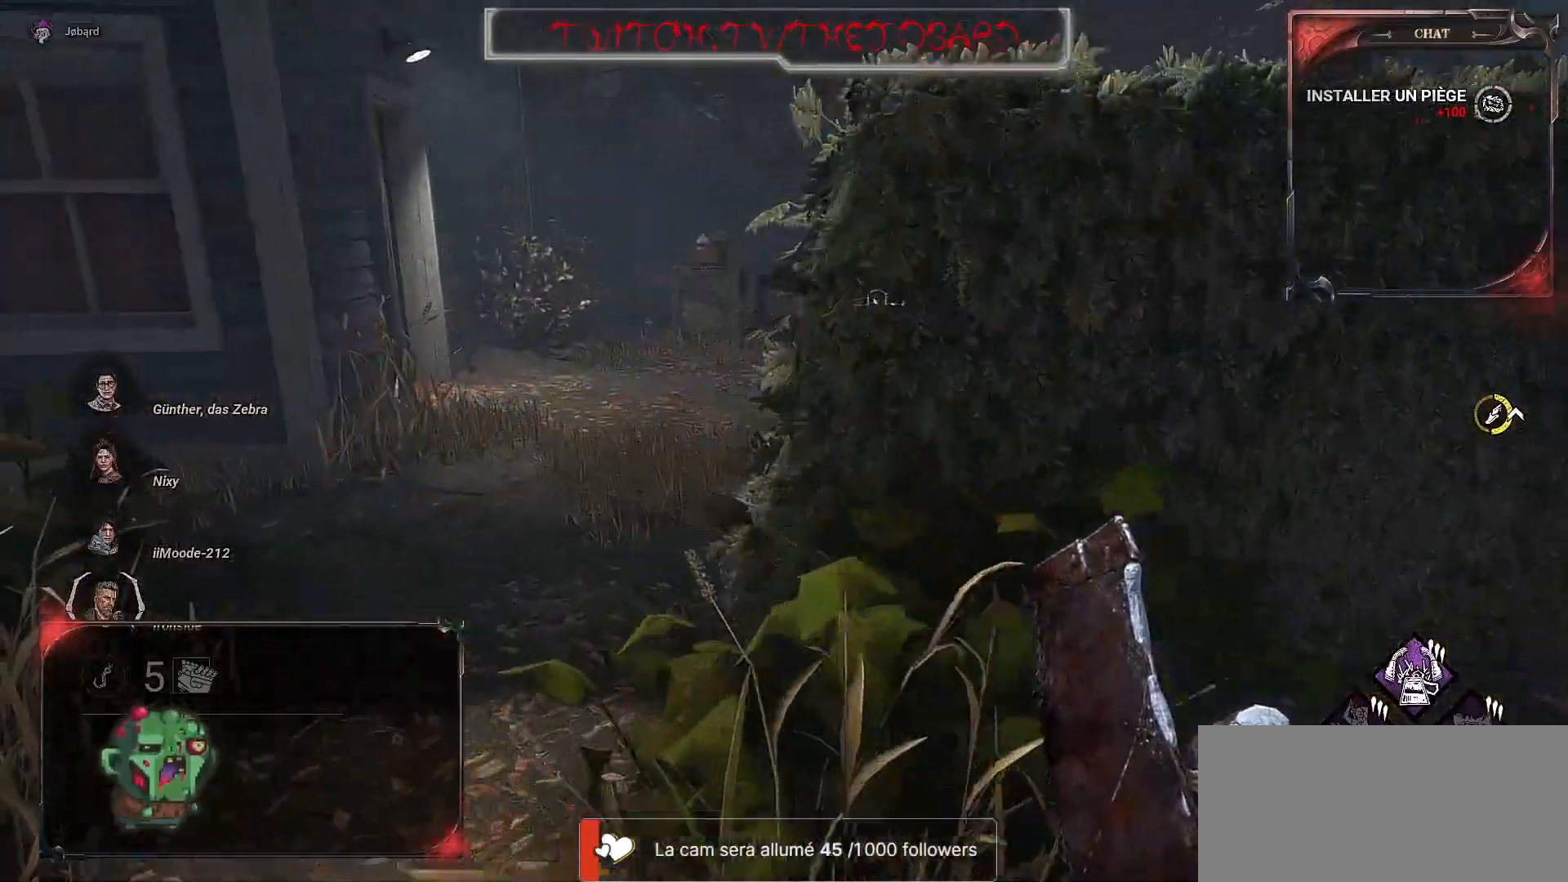
{"keys": ["d"], "mouse": [], "events": [[17, "q", "up"], [500, "d", "down"], [500, "z", "up"]]}
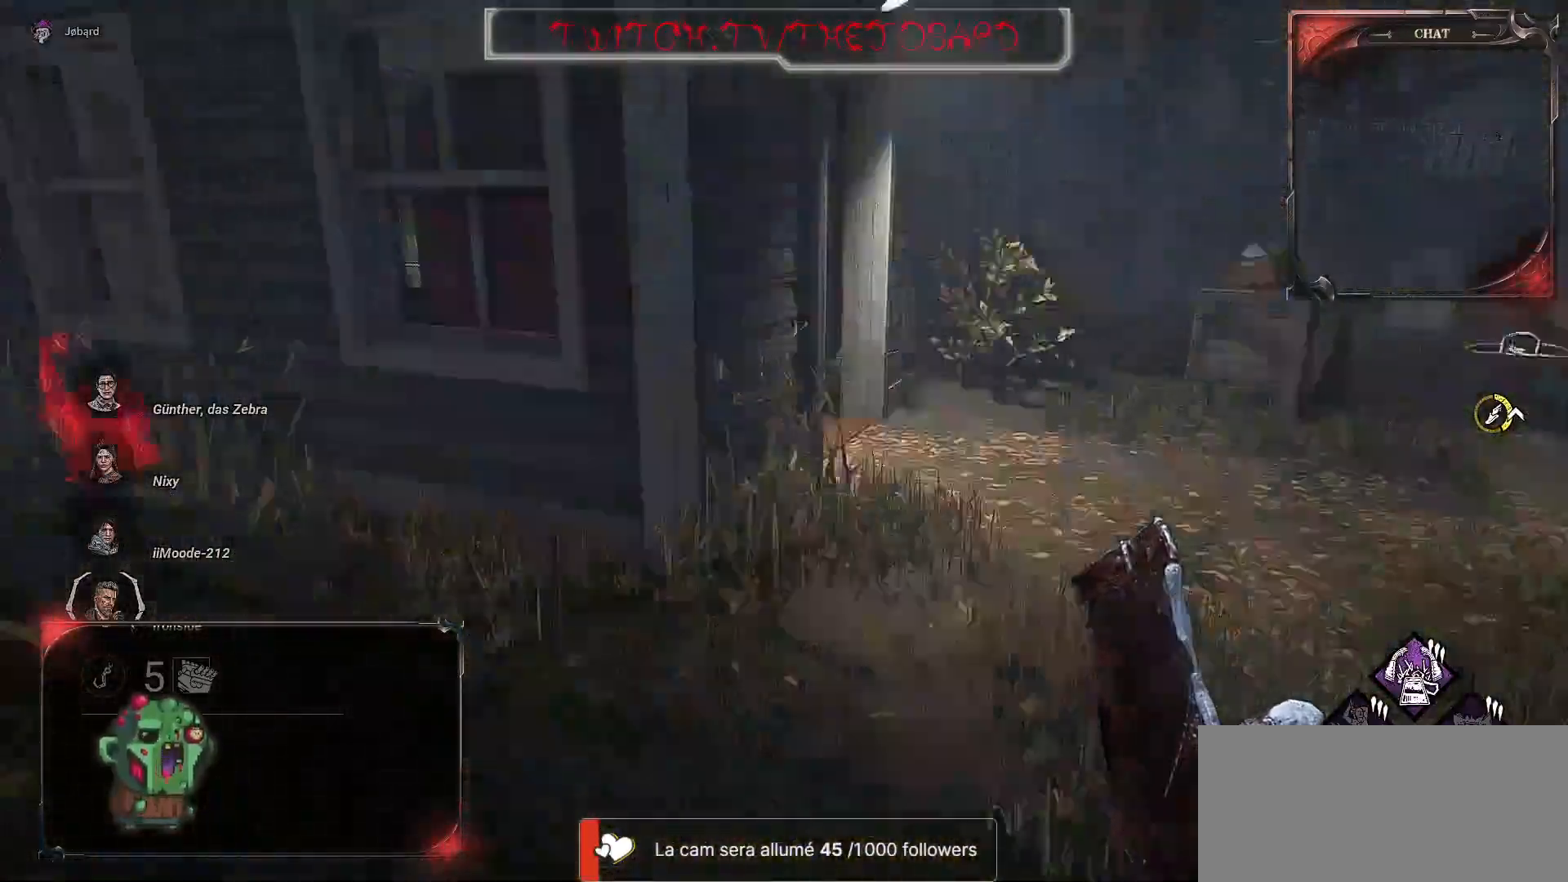
{"keys": ["d", "s"], "mouse": [], "events": [[400, "s", "down"]]}
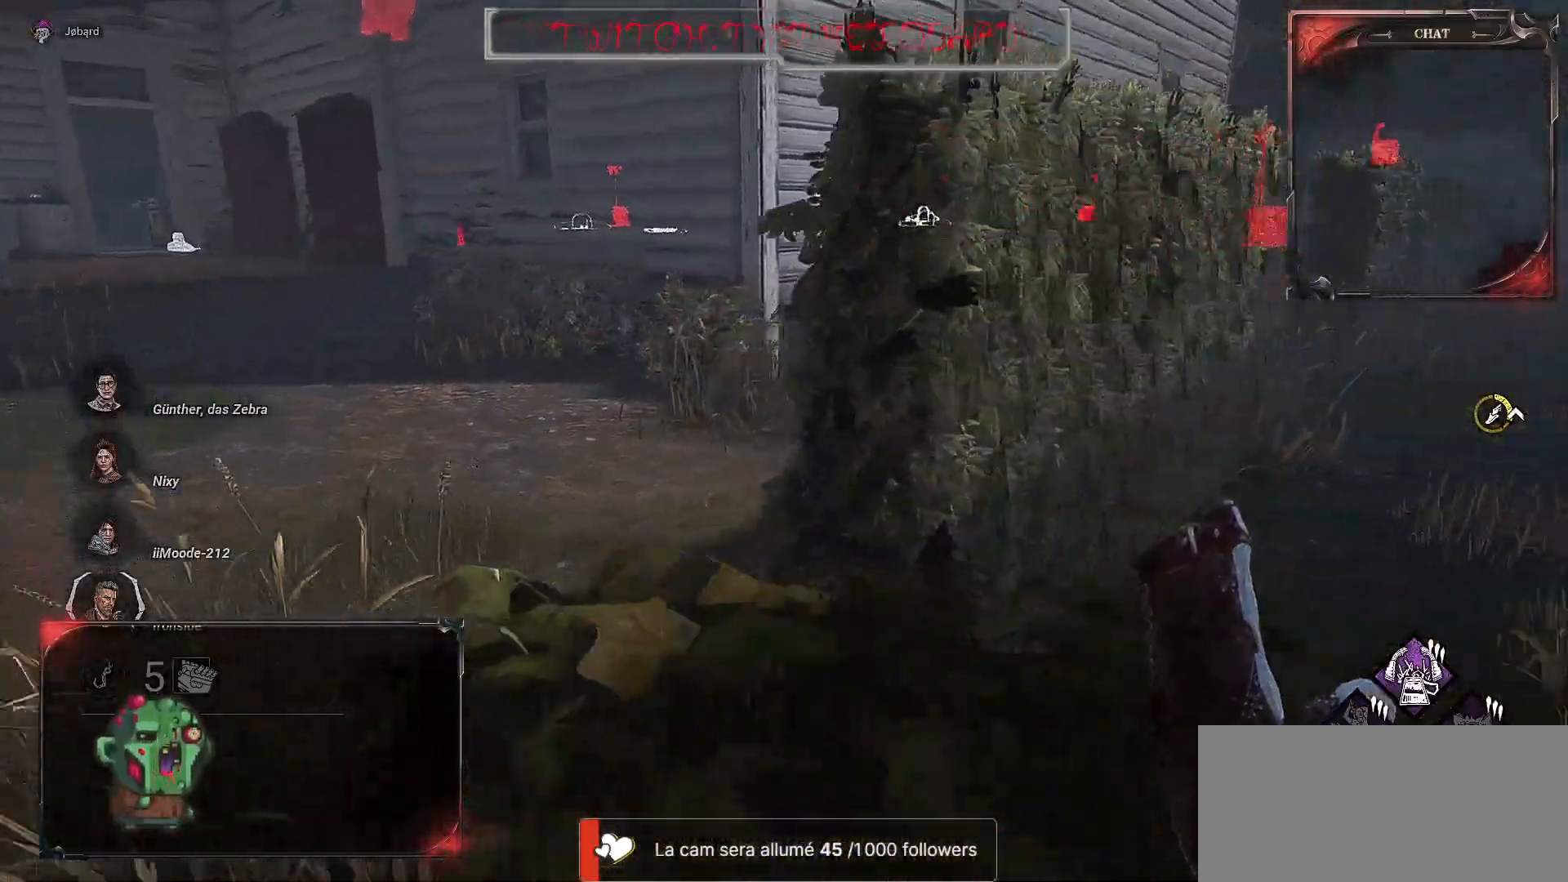
{"keys": [], "mouse": [], "events": [[150, "q", "down"], [184, "d", "up"], [234, "s", "up"], [267, "q", "up"]]}
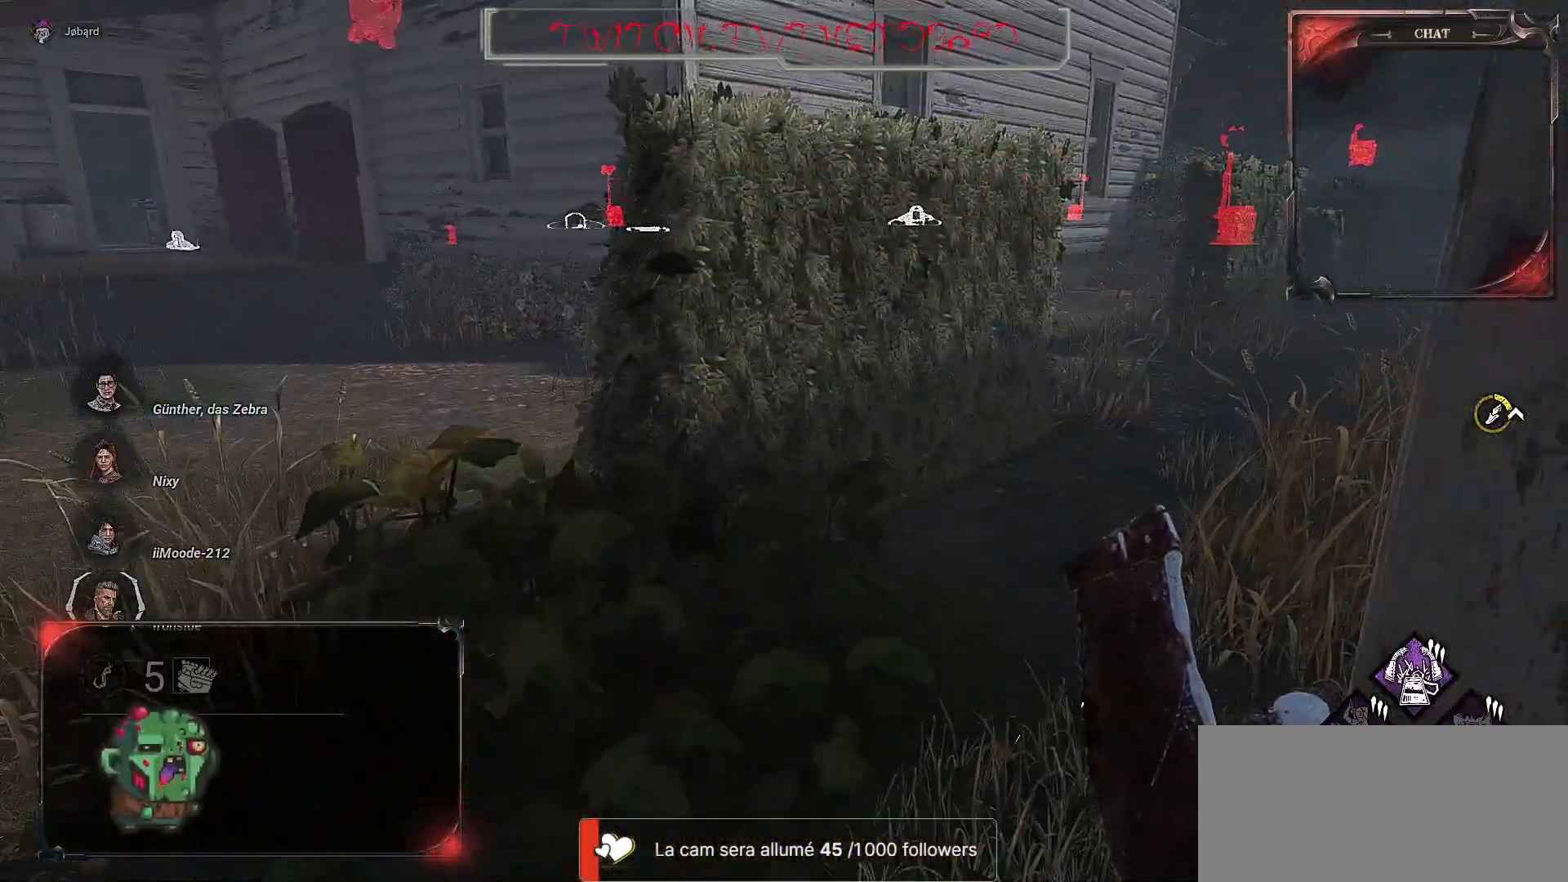
{"keys": ["z"], "mouse": [], "events": [[234, "z", "down"]]}
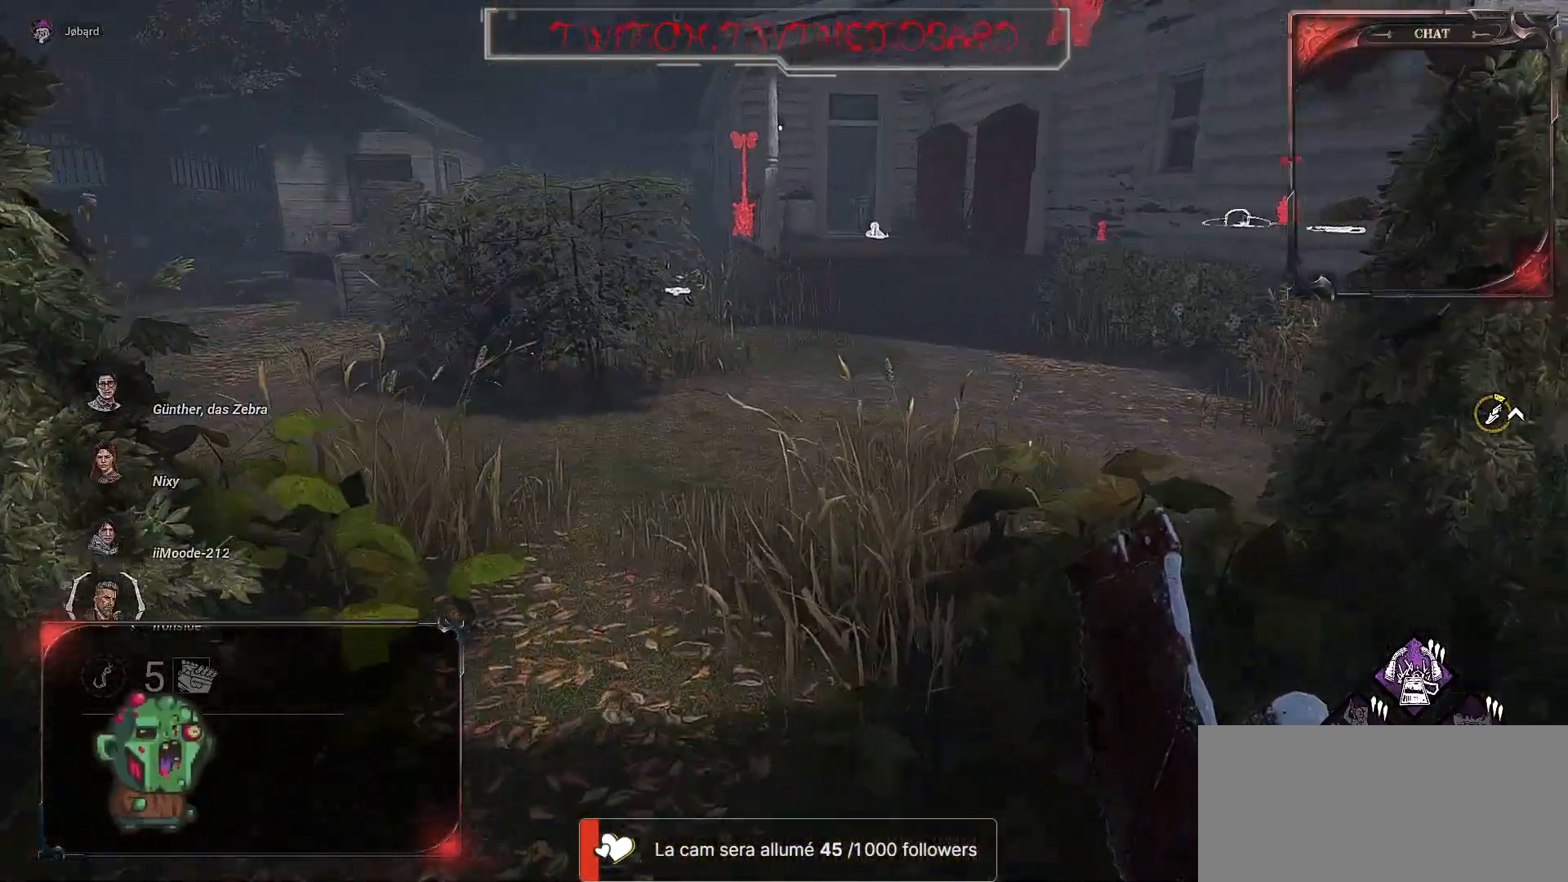
{"keys": [], "mouse": [], "events": [[134, "d", "down"], [284, "z", "up"], [484, "d", "up"]]}
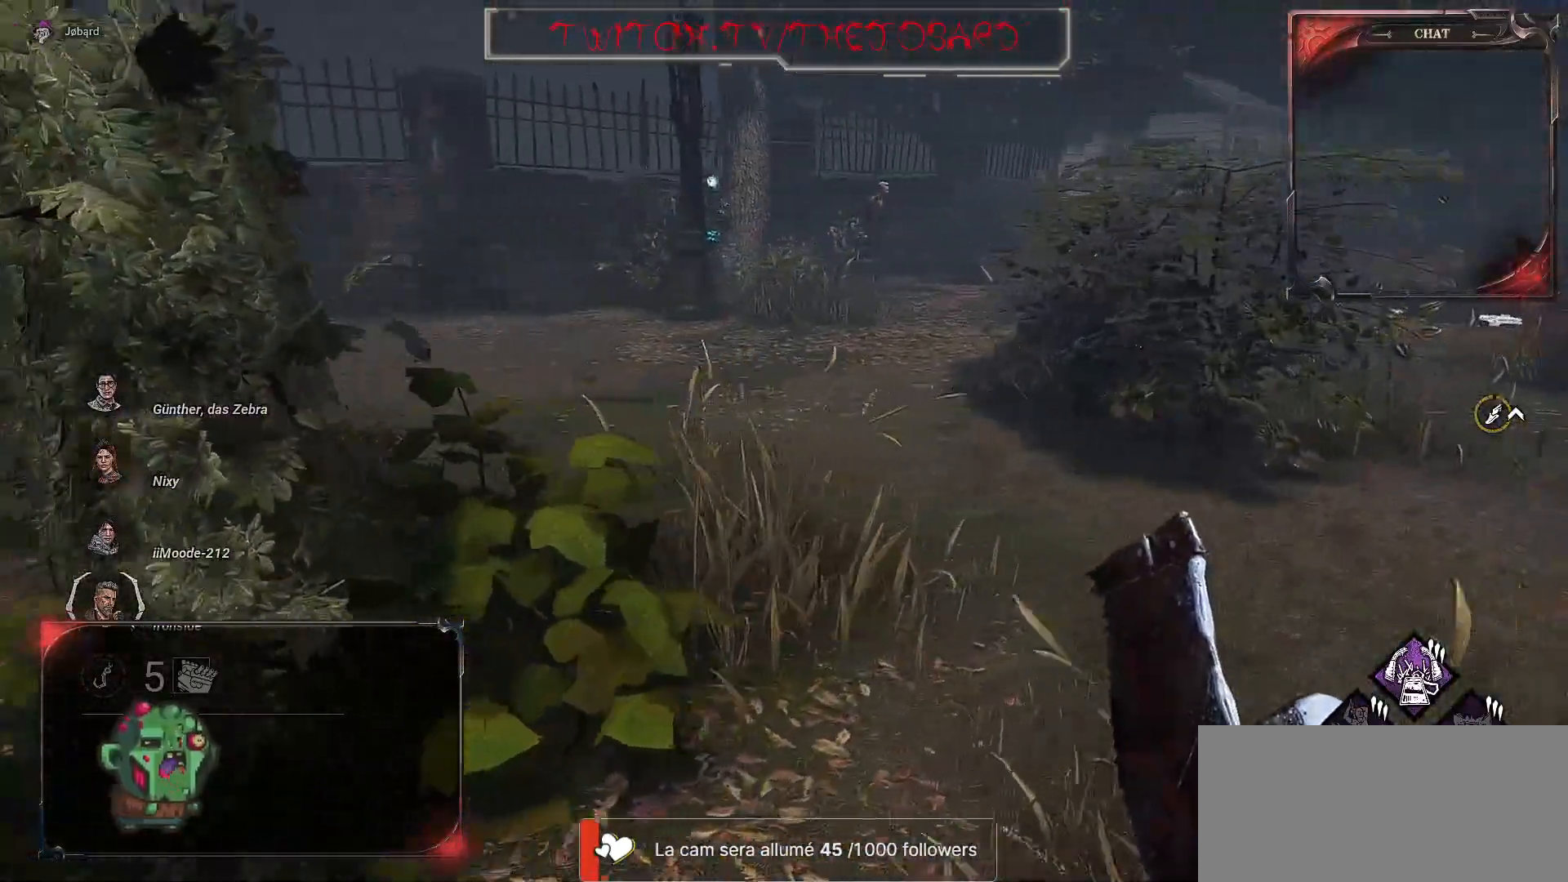
{"keys": [], "mouse": [], "events": []}
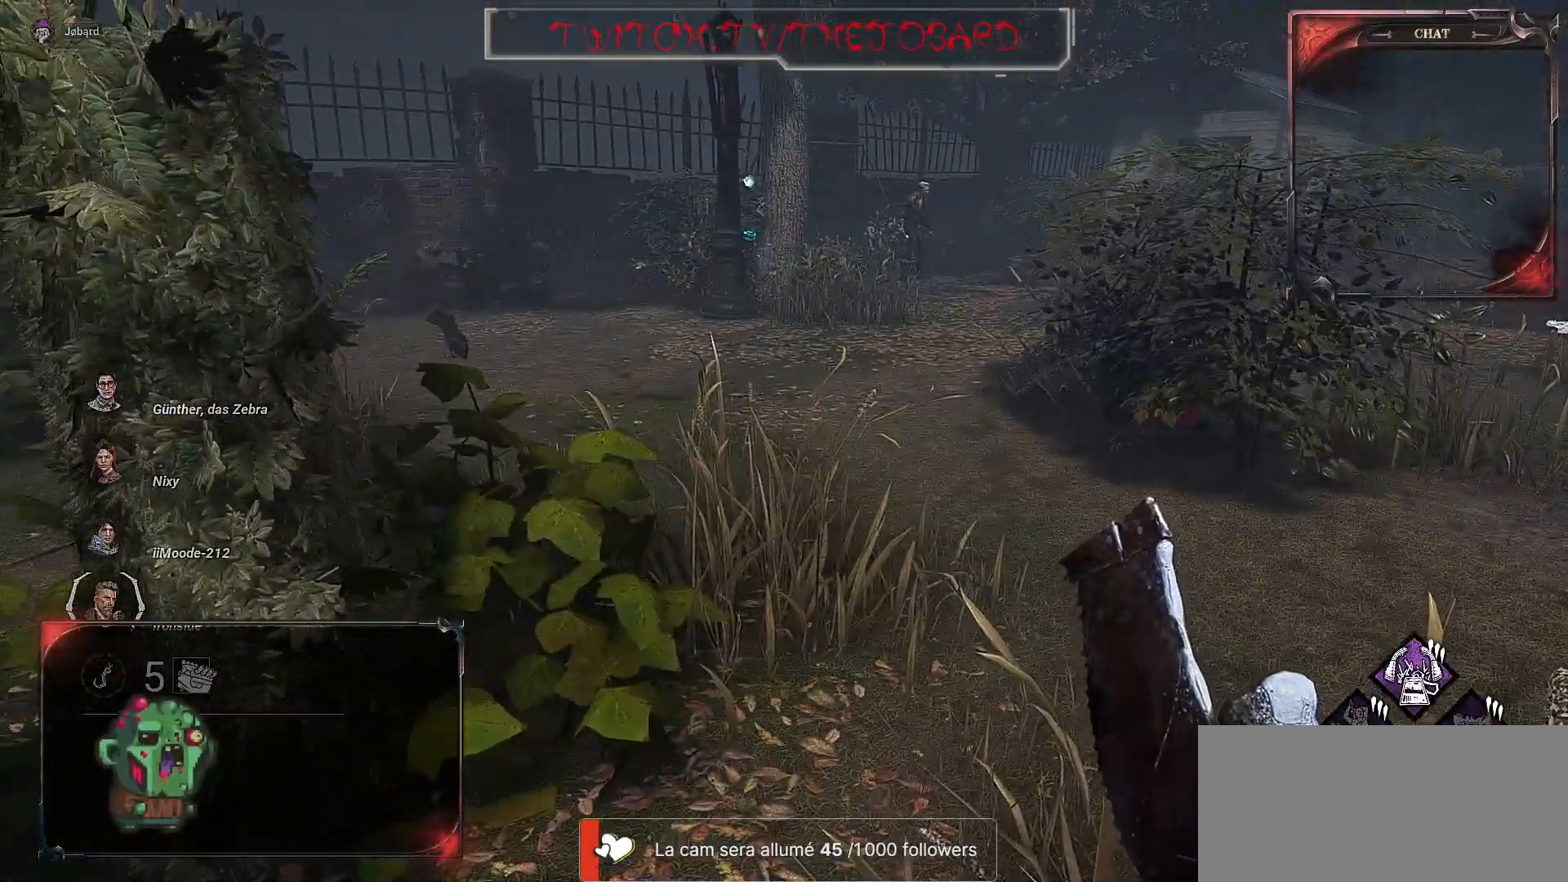
{"keys": ["z"], "mouse": [], "events": [[450, "z", "down"]]}
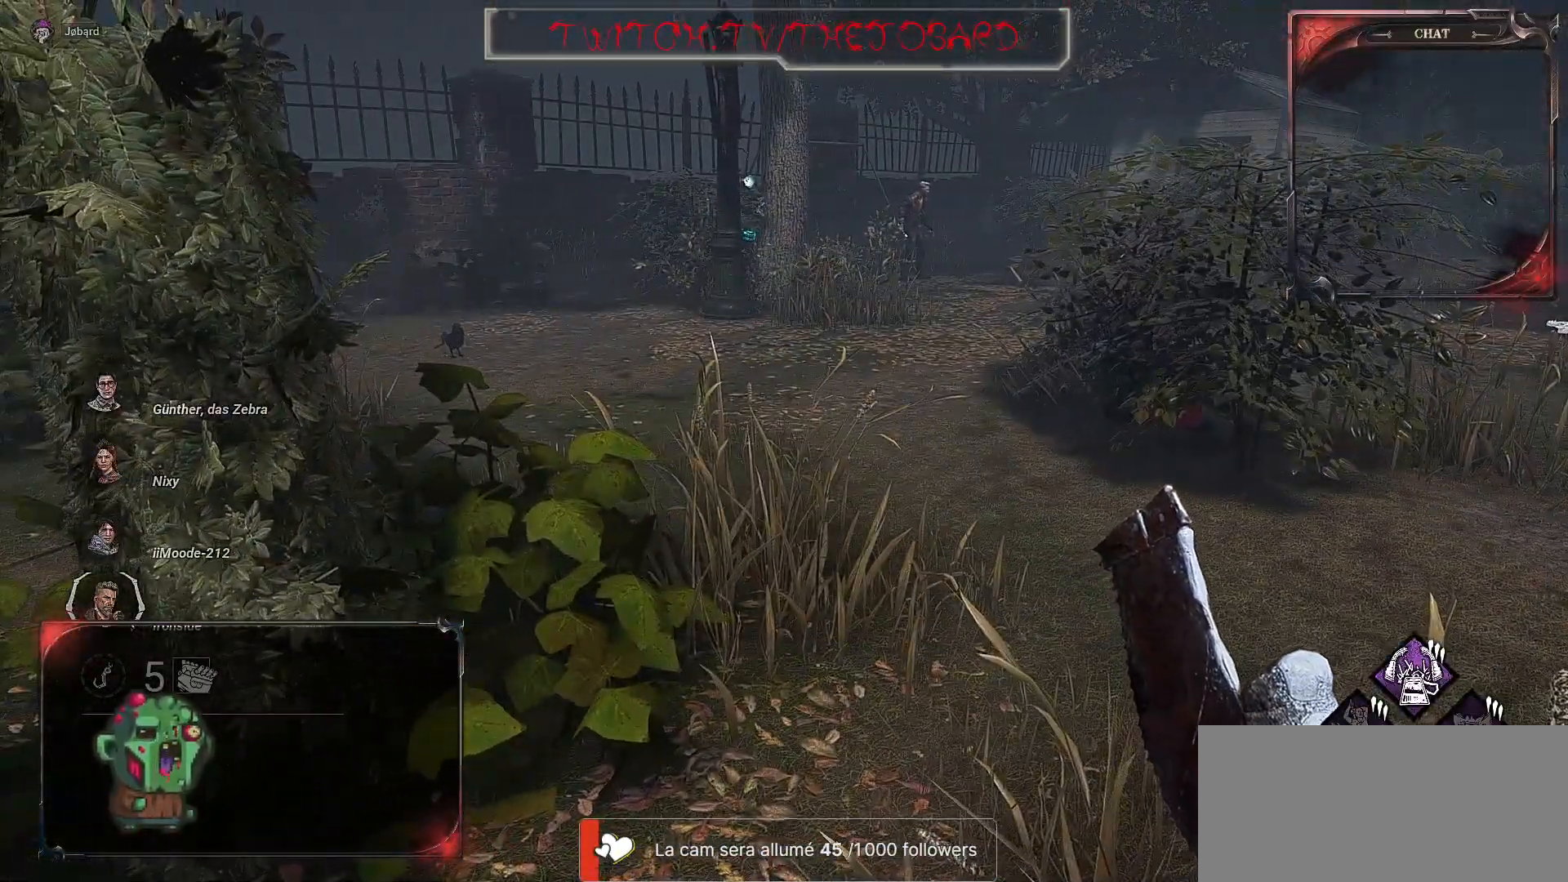
{"keys": ["z"], "mouse": [], "events": [[50, "d", "down"], [350, "d", "up"]]}
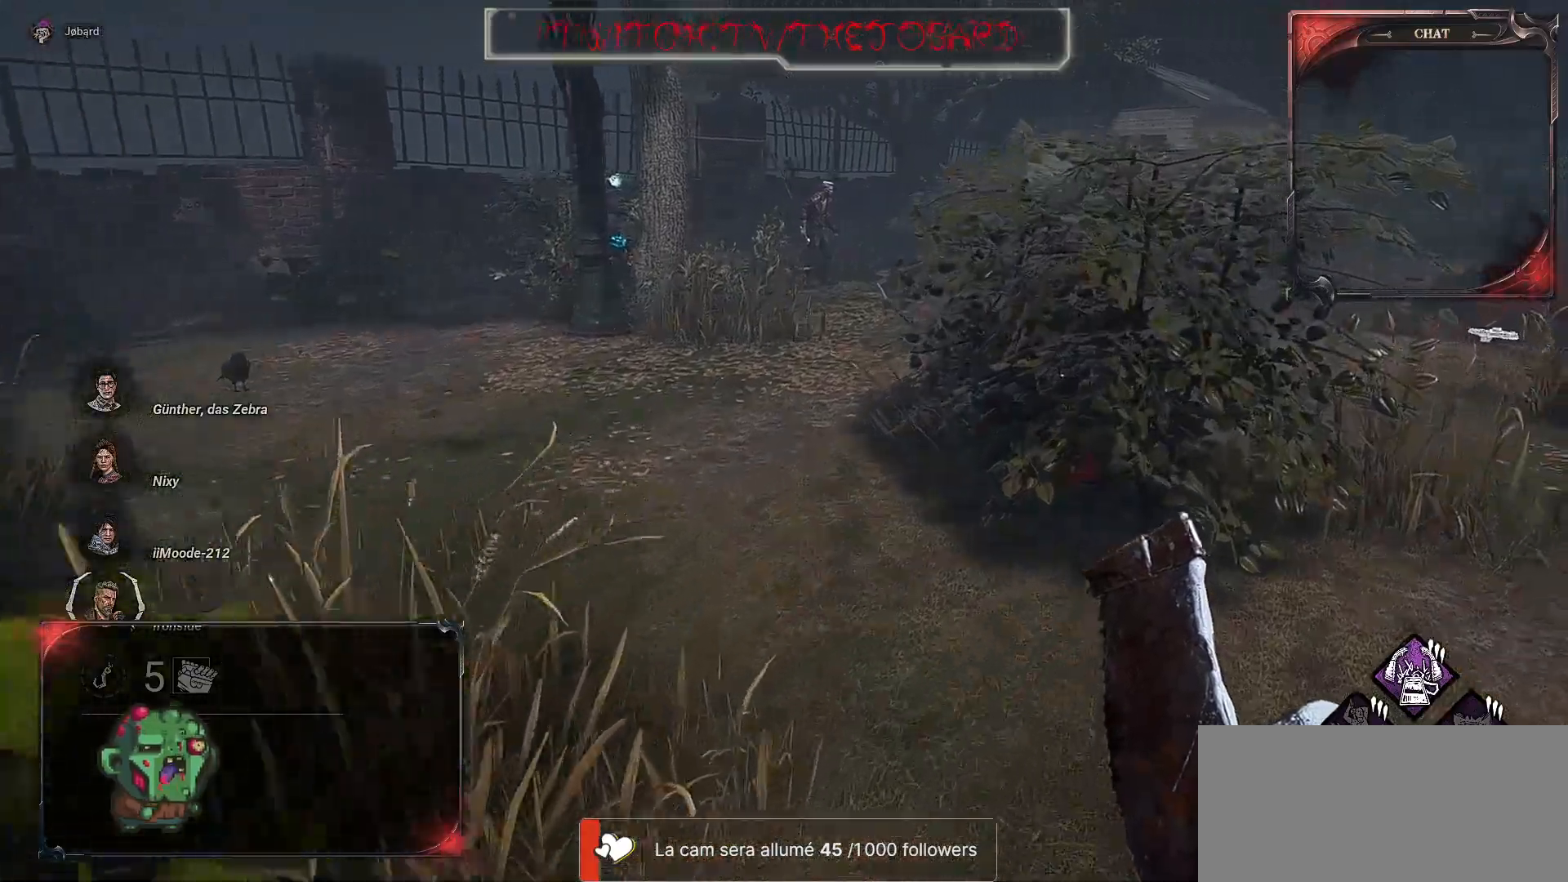
{"keys": ["z"], "mouse": [], "events": []}
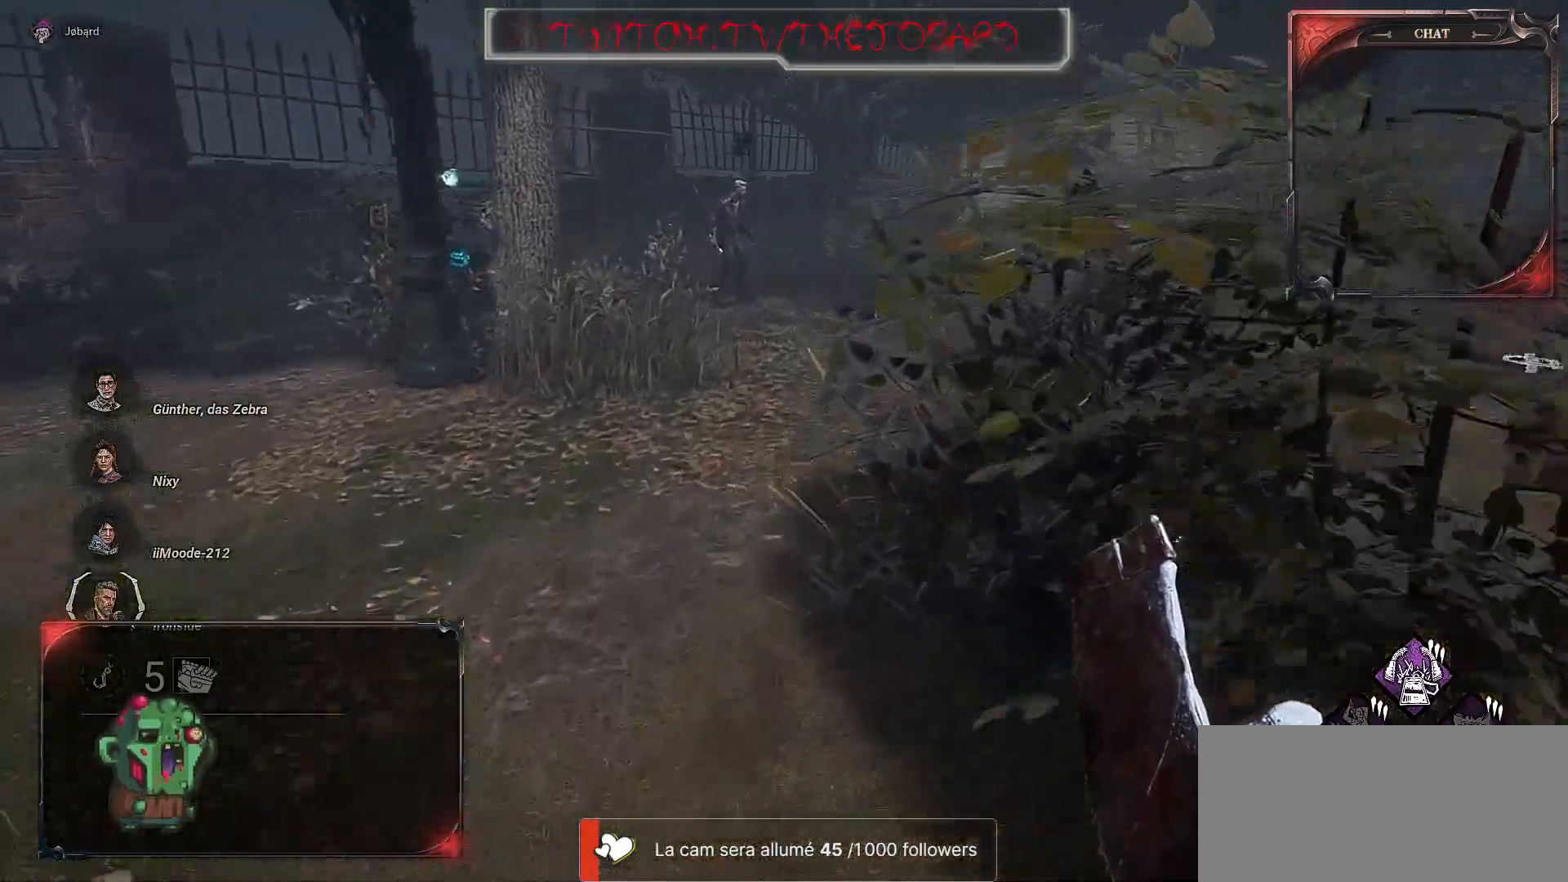
{"keys": ["z"], "mouse": [], "events": []}
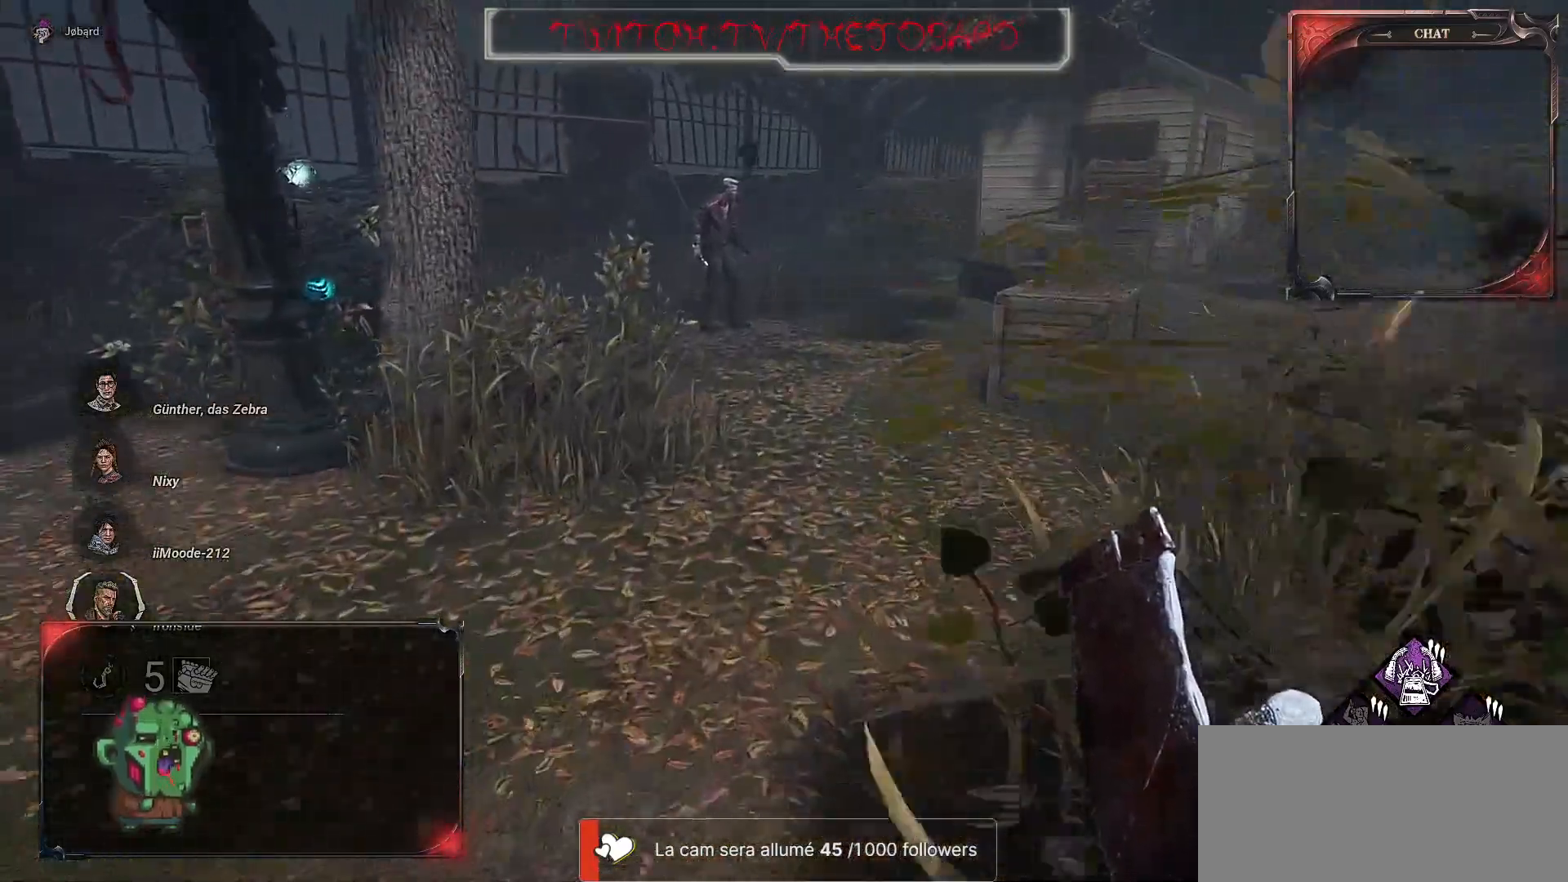
{"keys": [], "mouse": [], "events": [[317, "z", "up"]]}
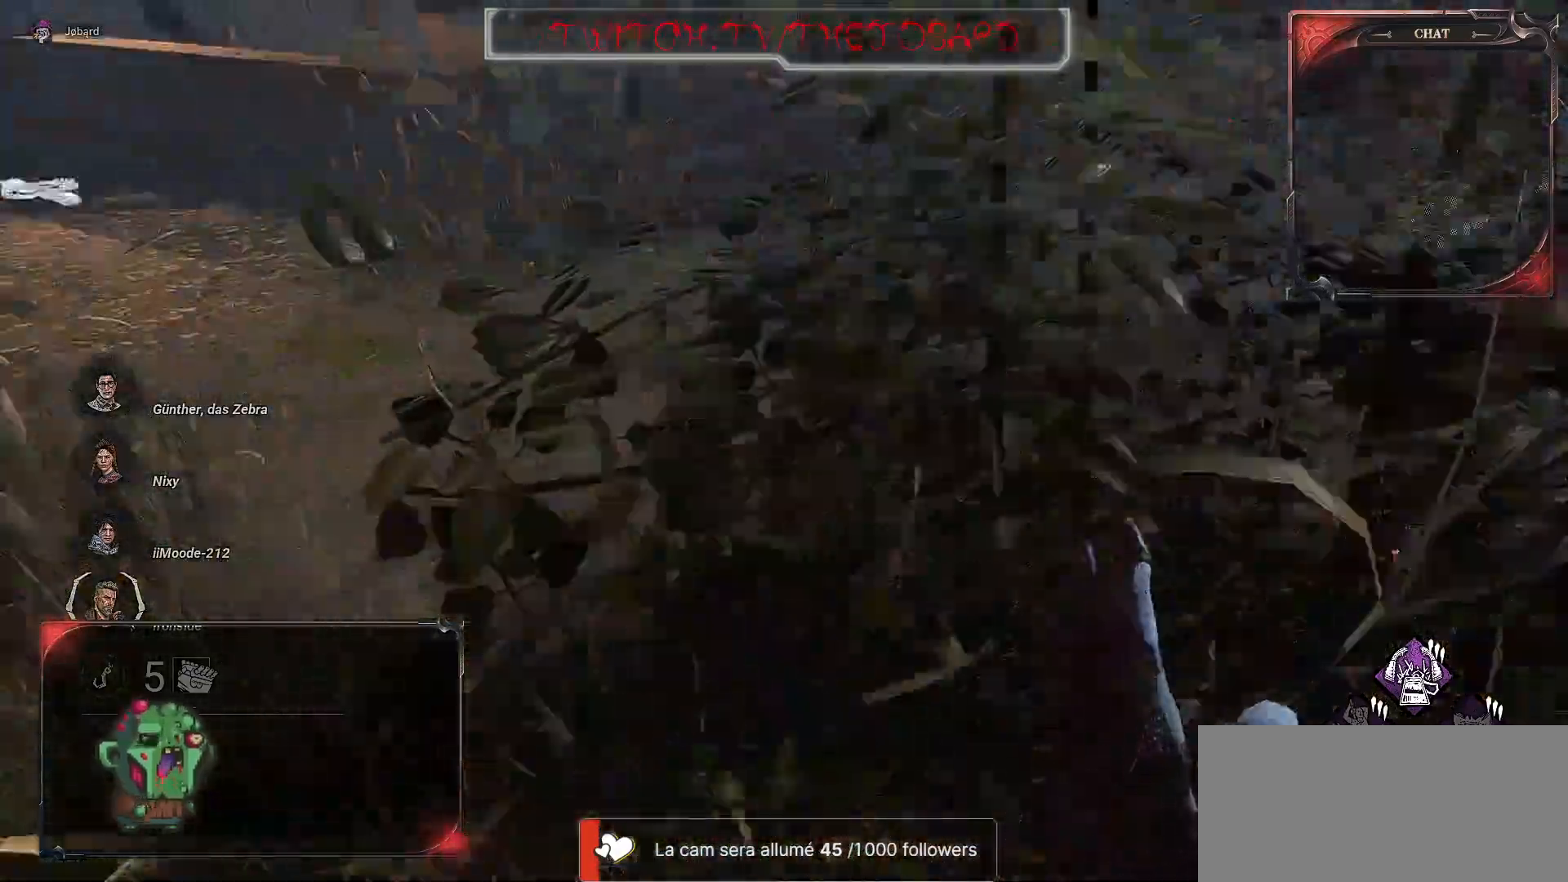
{"keys": ["z"], "mouse": ["left"], "events": [[334, "z", "down"], [467, "mouse_left", "down"]]}
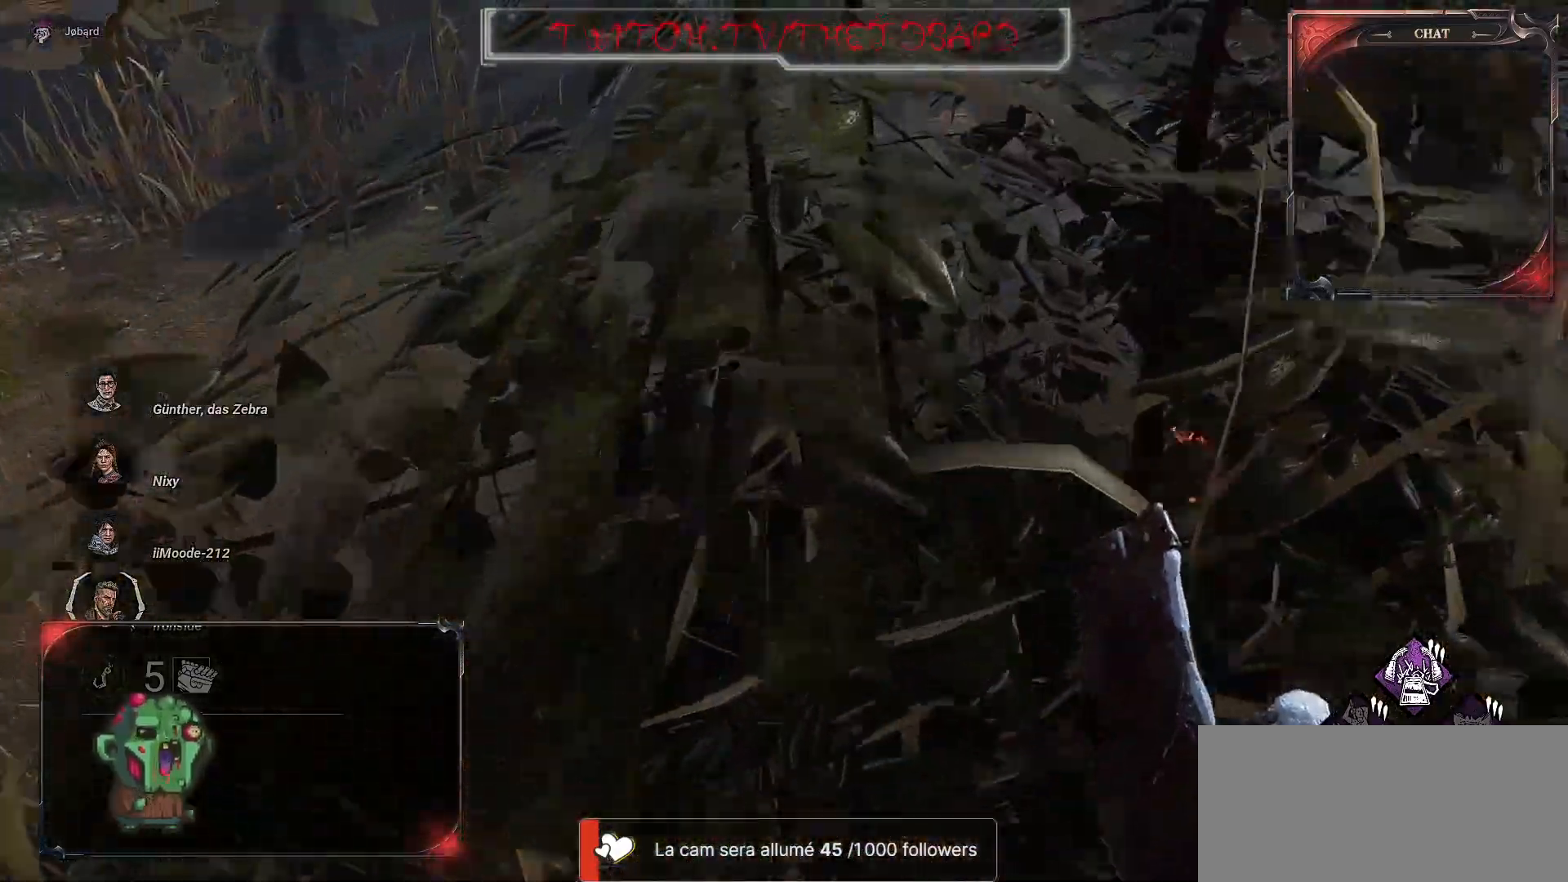
{"keys": [], "mouse": [], "events": [[167, "mouse_left", "up"], [417, "z", "up"]]}
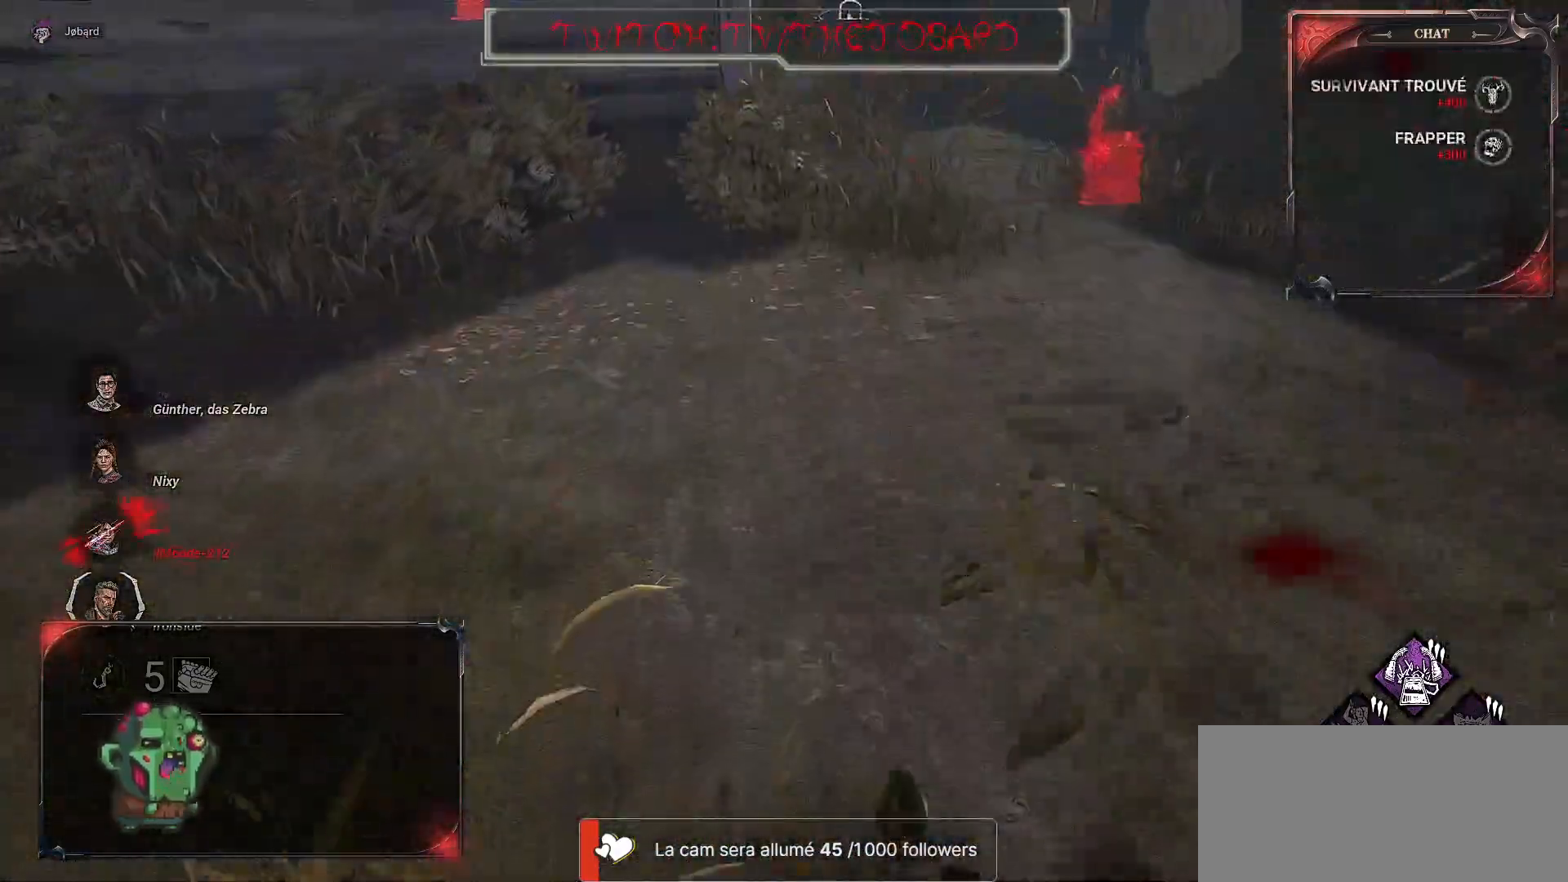
{"keys": ["s"], "mouse": [], "events": [[334, "s", "down"]]}
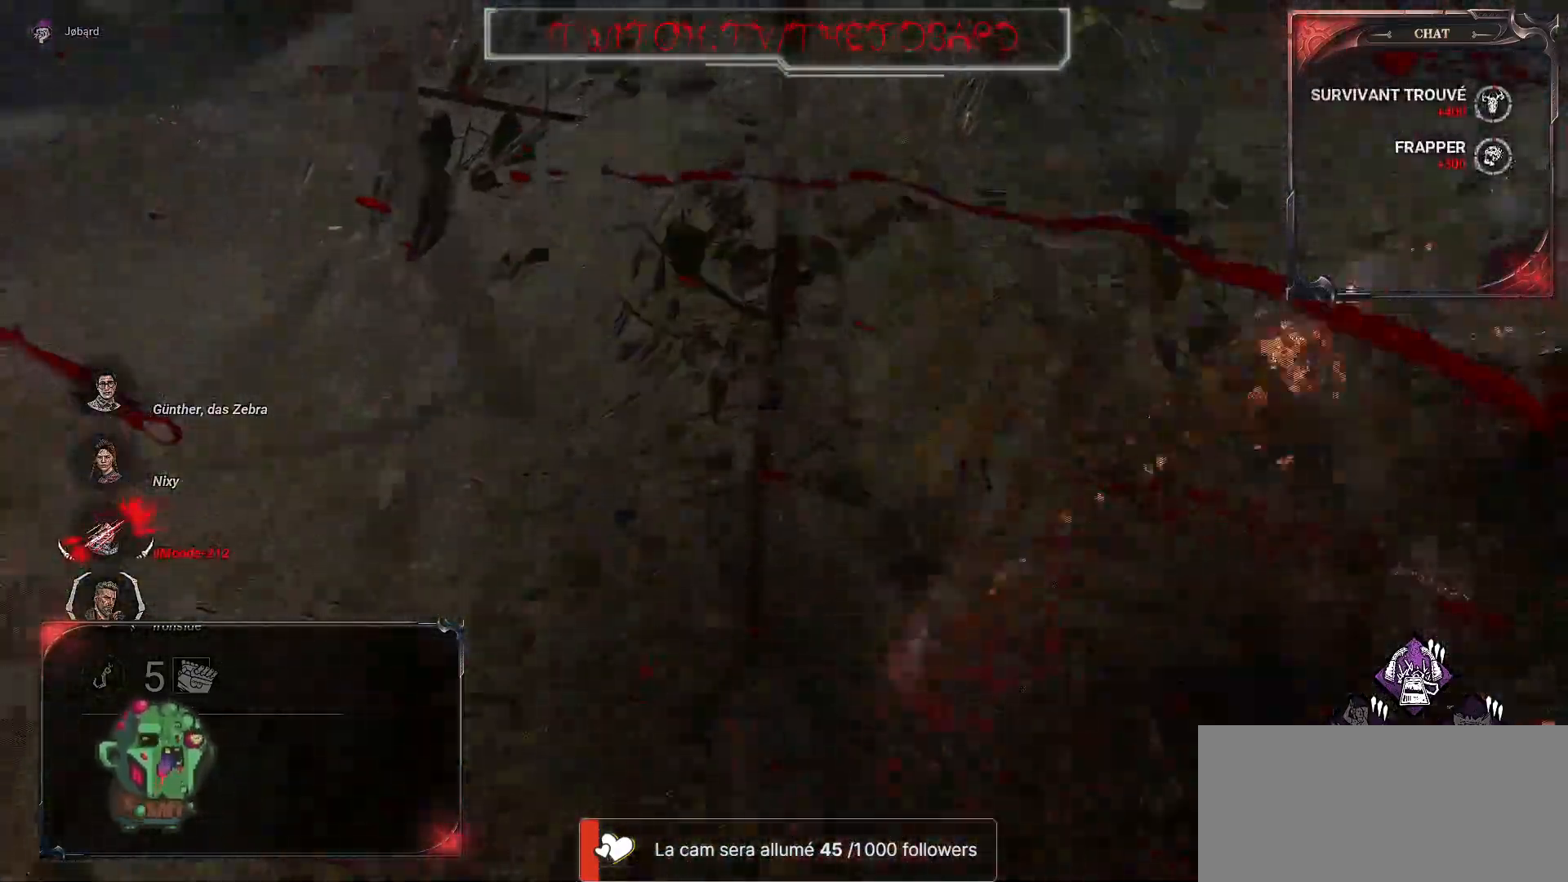
{"keys": ["d"], "mouse": [], "events": [[217, "d", "down"], [367, "s", "up"]]}
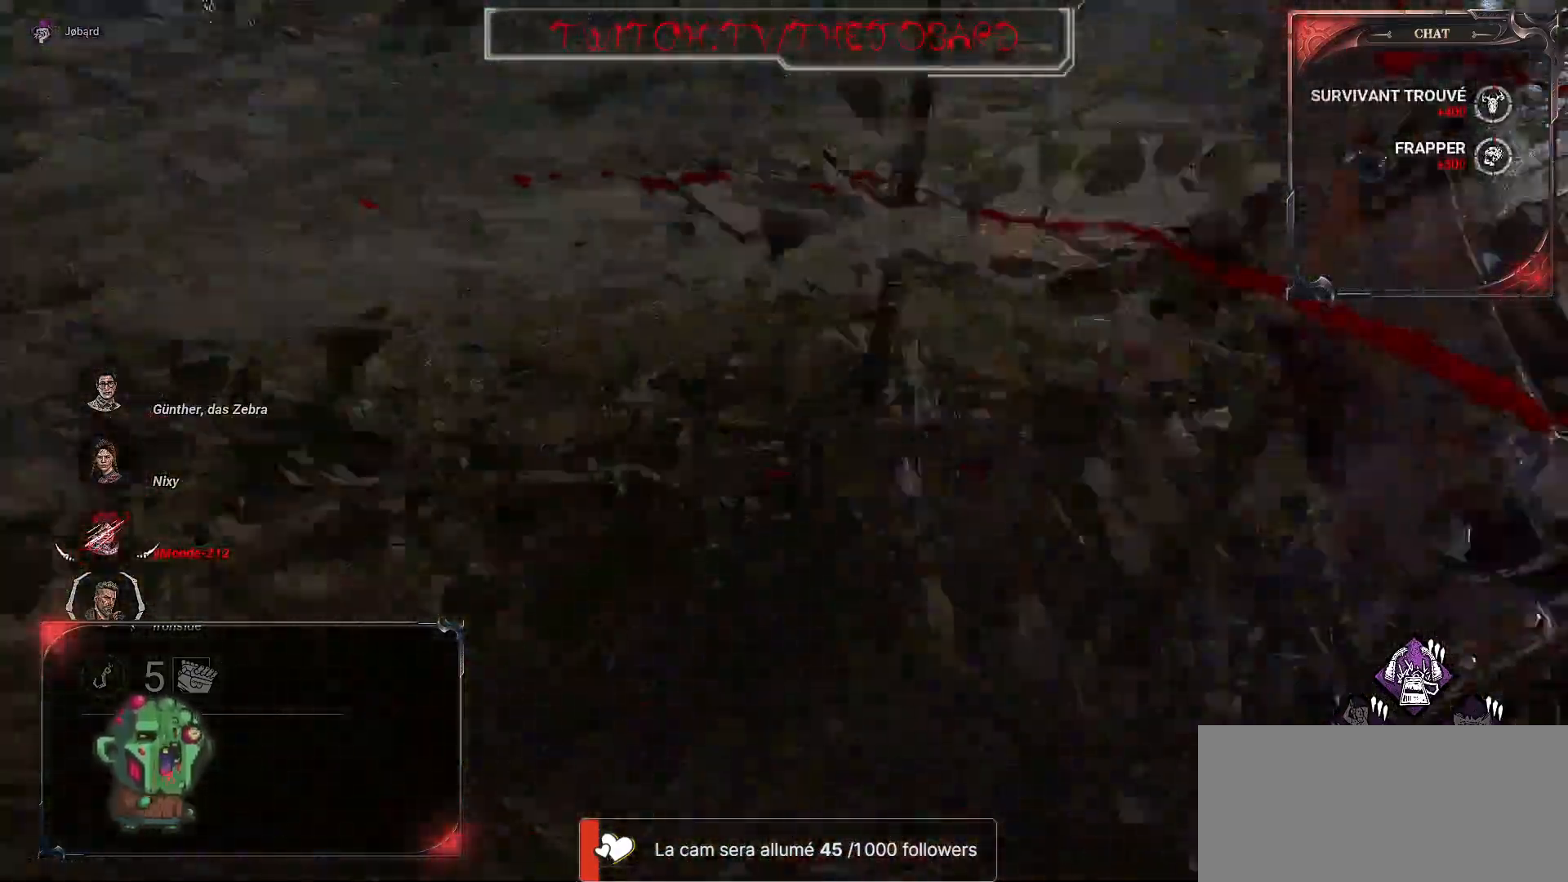
{"keys": ["d", "z"], "mouse": [], "events": [[250, "z", "down"]]}
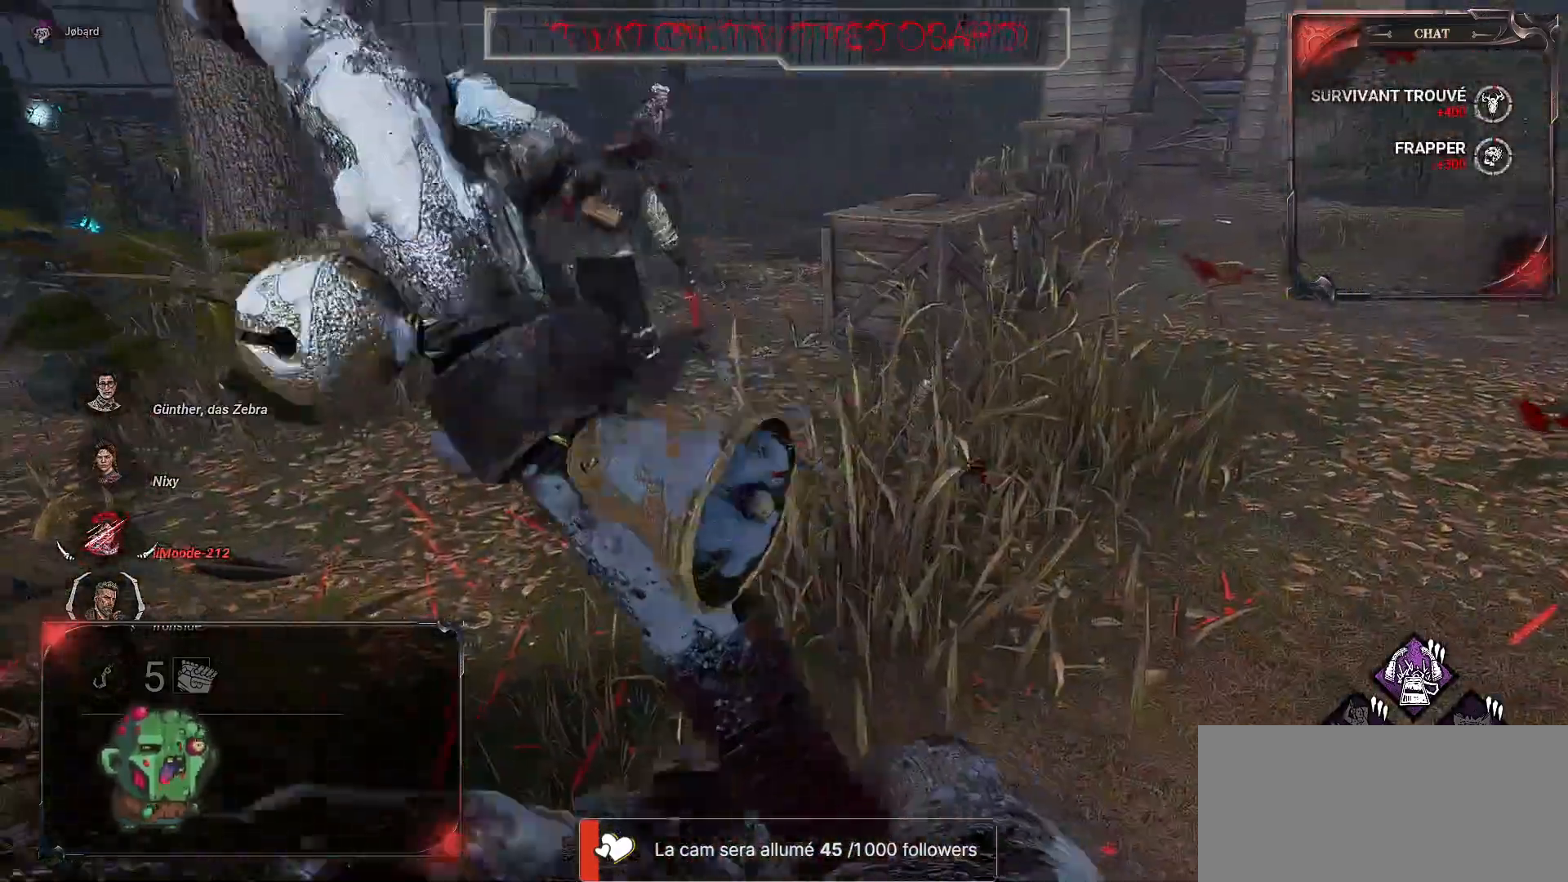
{"keys": ["z"], "mouse": [], "events": [[17, "d", "up"]]}
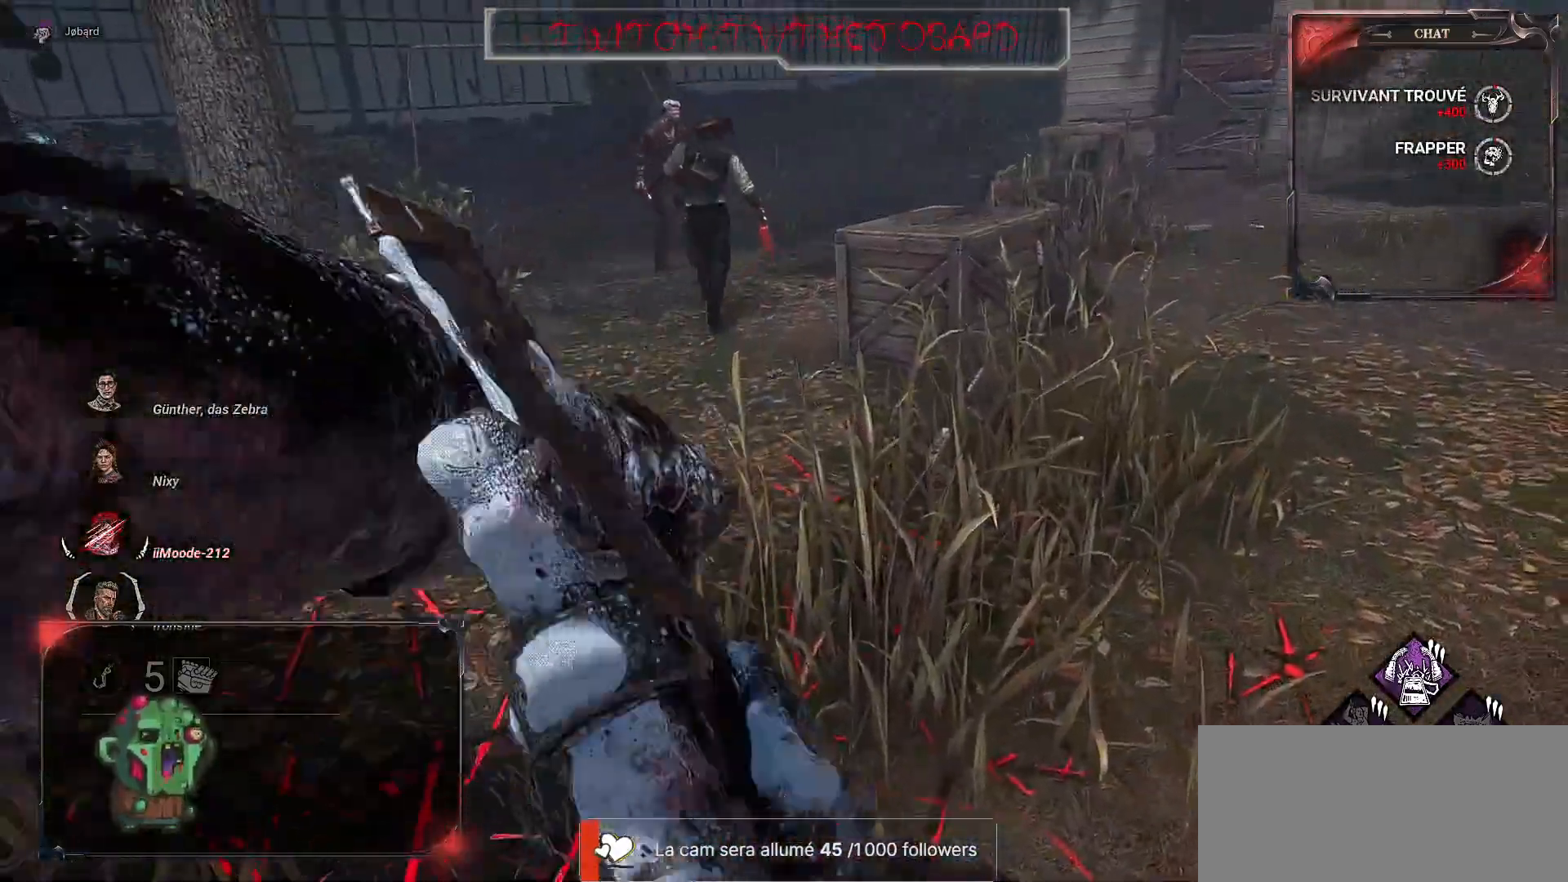
{"keys": ["z"], "mouse": [], "events": []}
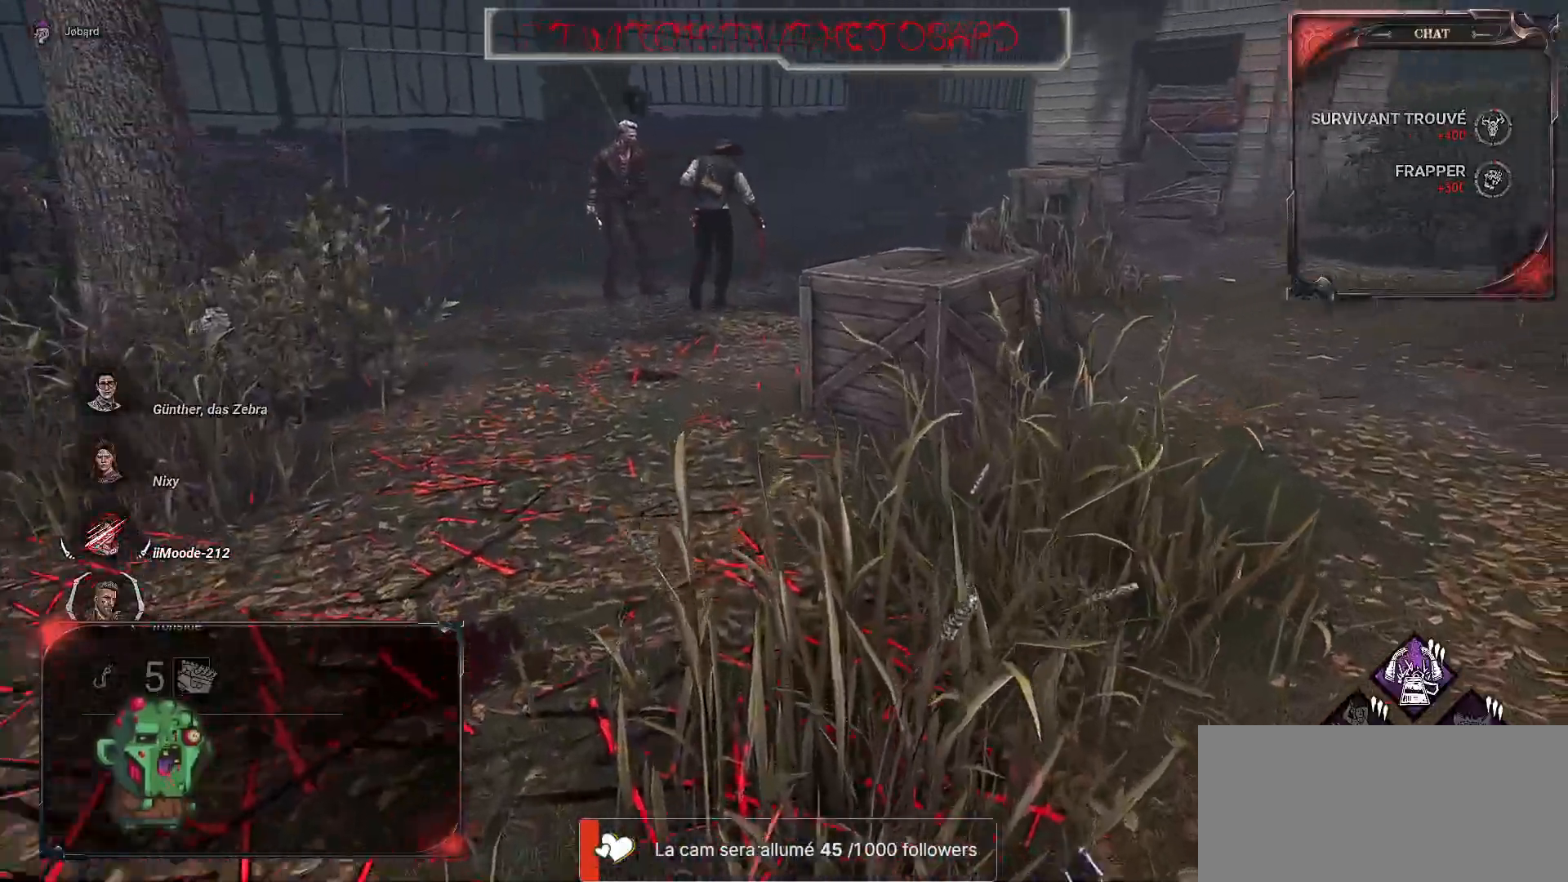
{"keys": ["z"], "mouse": [], "events": []}